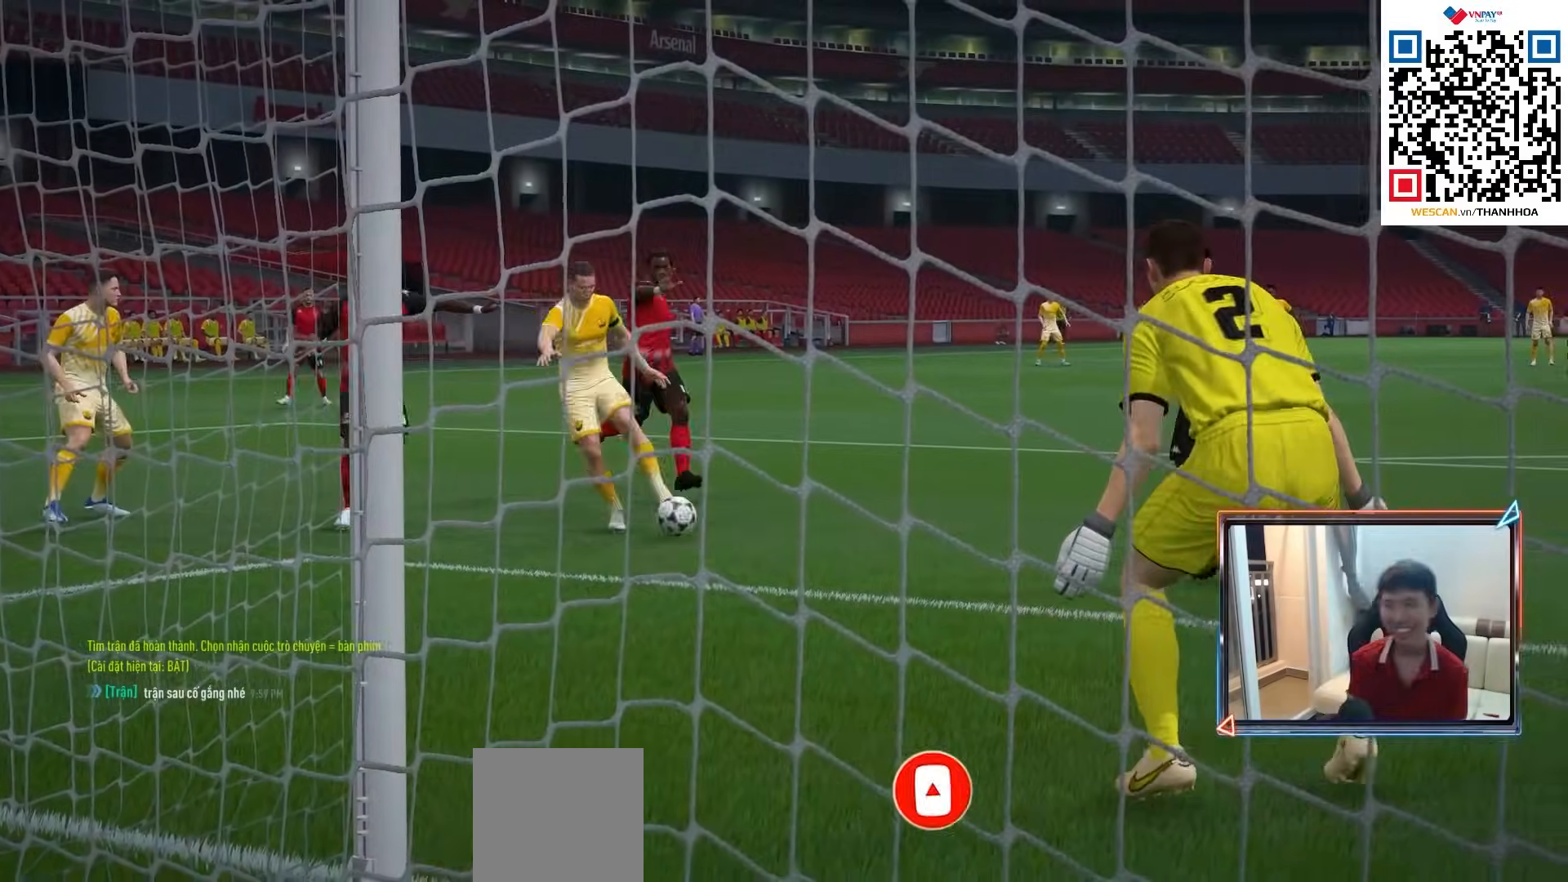
Gameplay with a controller (PlayStation layout); each line is a JSON object with the inputs held at the frame after it. "events" lists button and stick changes between this image and that frame as [ms after this image, input, new state], when the widget could be followed in between.
{"buttons": ["R1"], "left_stick": "right", "right_stick": "center", "events": [[83, "left_stick", "right"], [400, "R1", "down"]]}
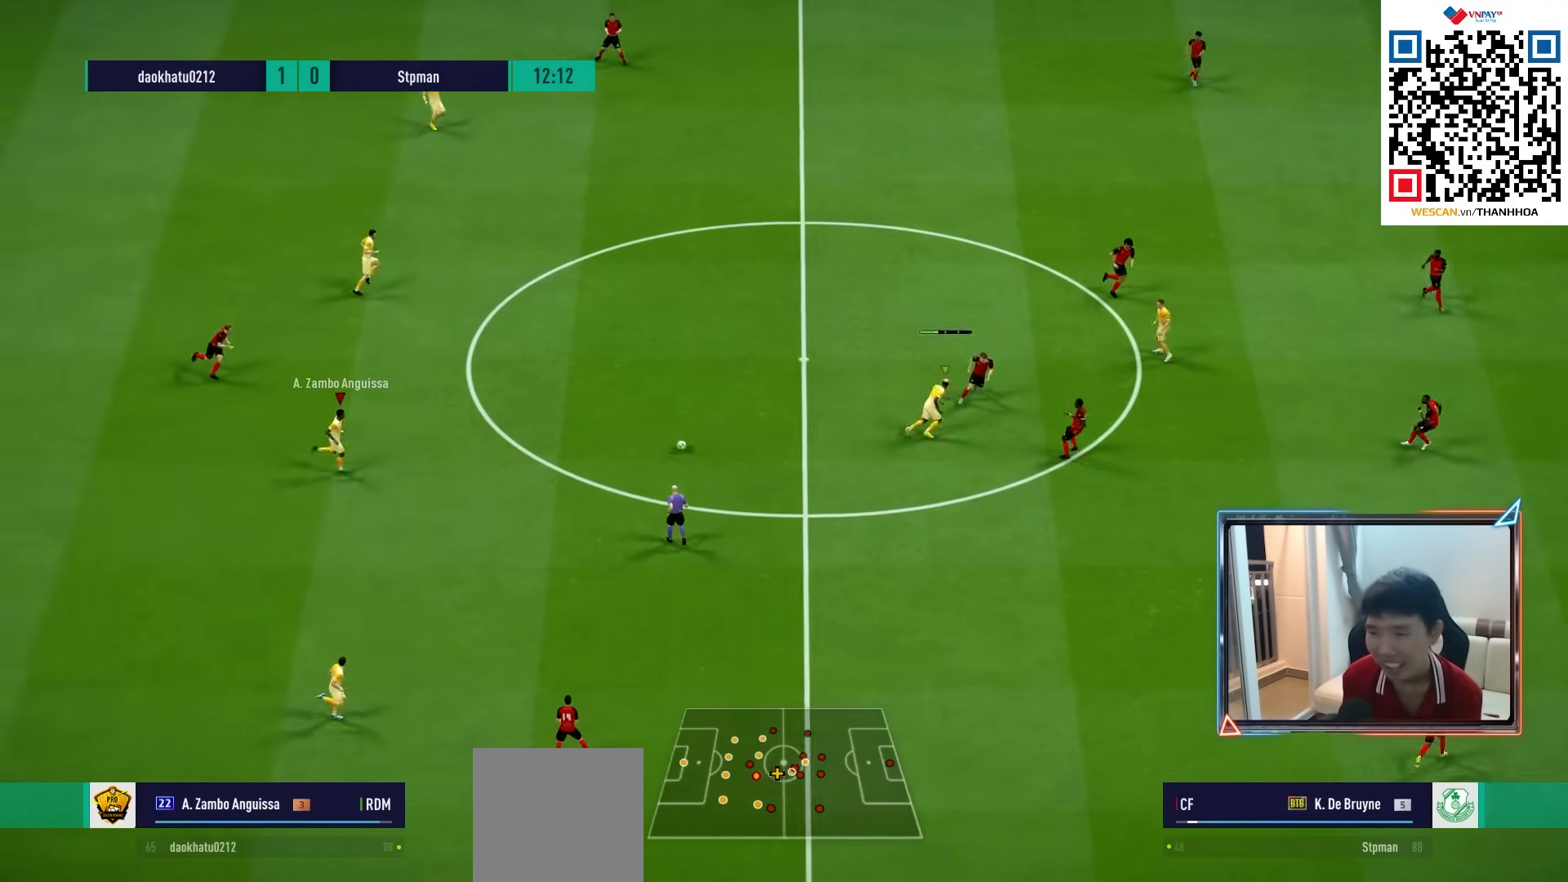
{"buttons": [], "left_stick": "right", "right_stick": "center", "events": [[333, "R1", "up"]]}
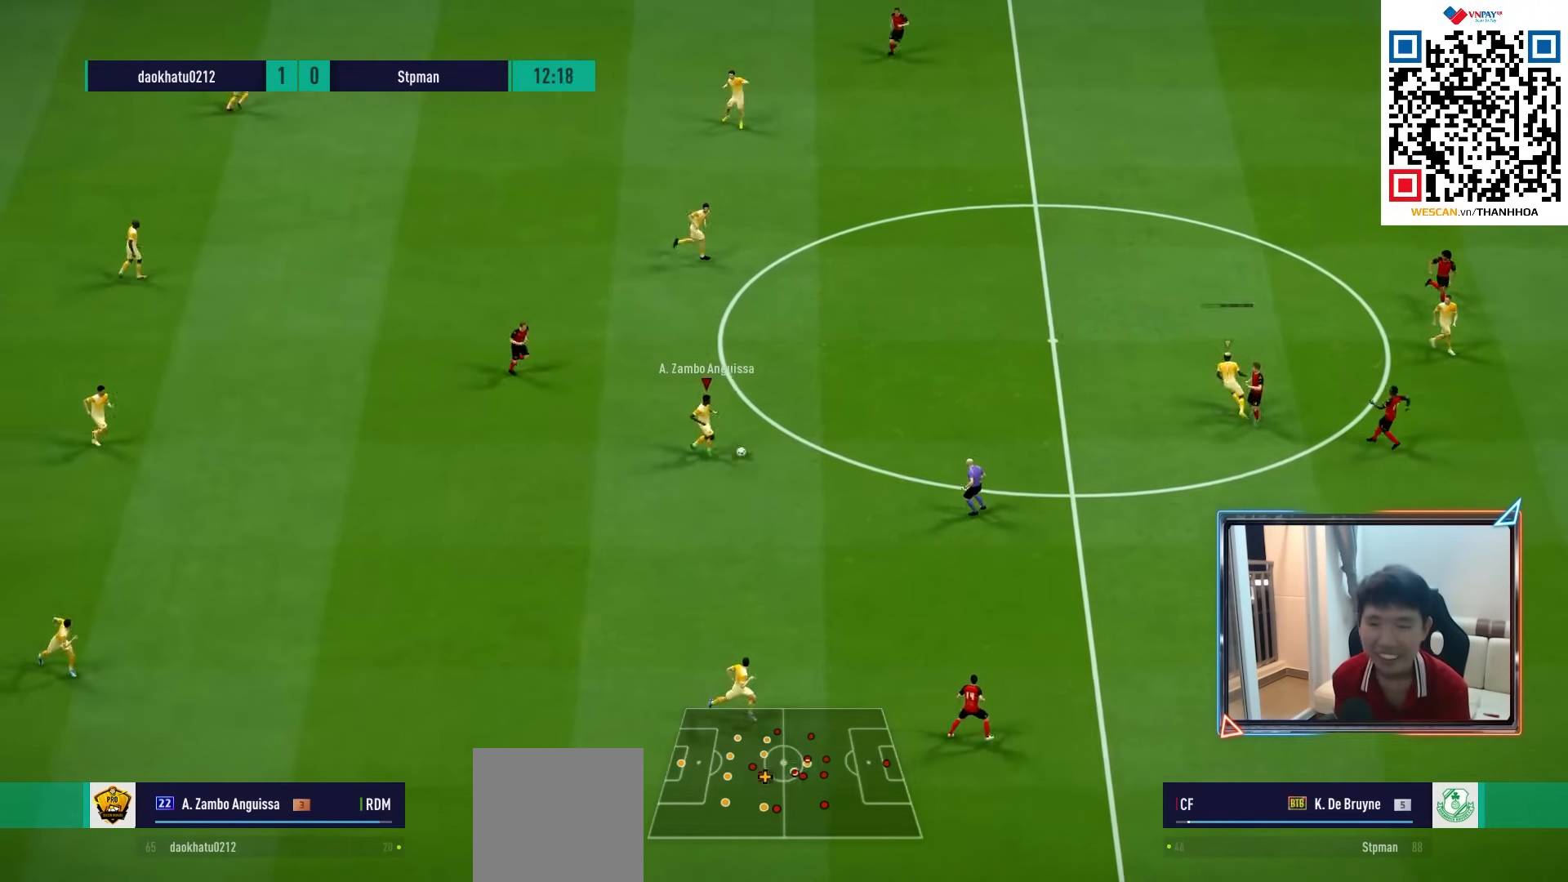
{"buttons": [], "left_stick": "right", "right_stick": "center", "events": []}
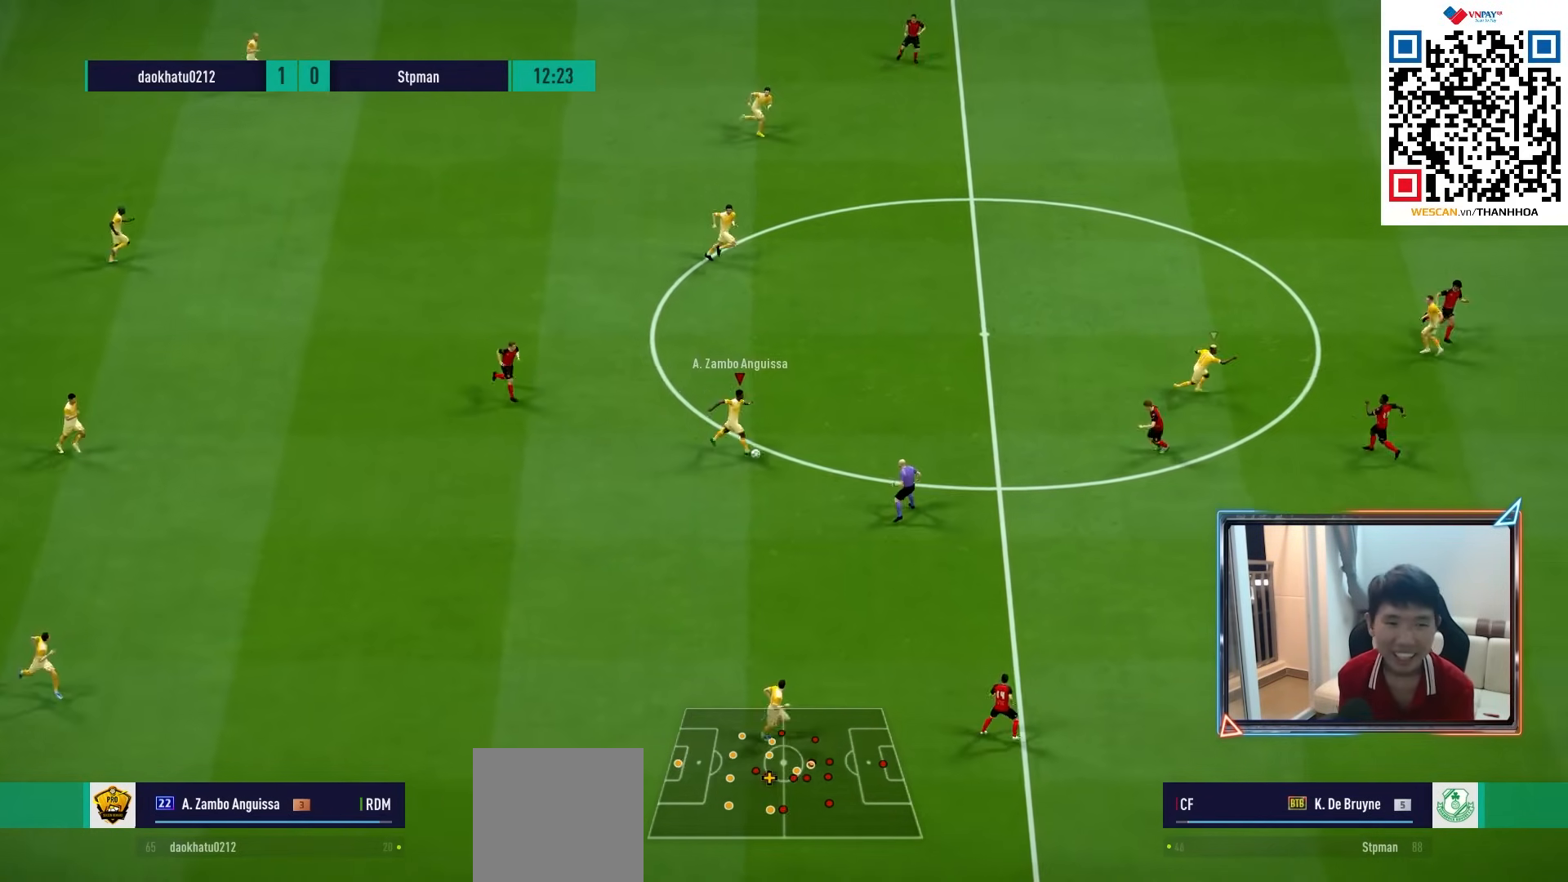
{"buttons": [], "left_stick": "up", "right_stick": "center", "events": [[217, "left_stick", "up"], [300, "CROSS", "down"], [383, "CROSS", "up"]]}
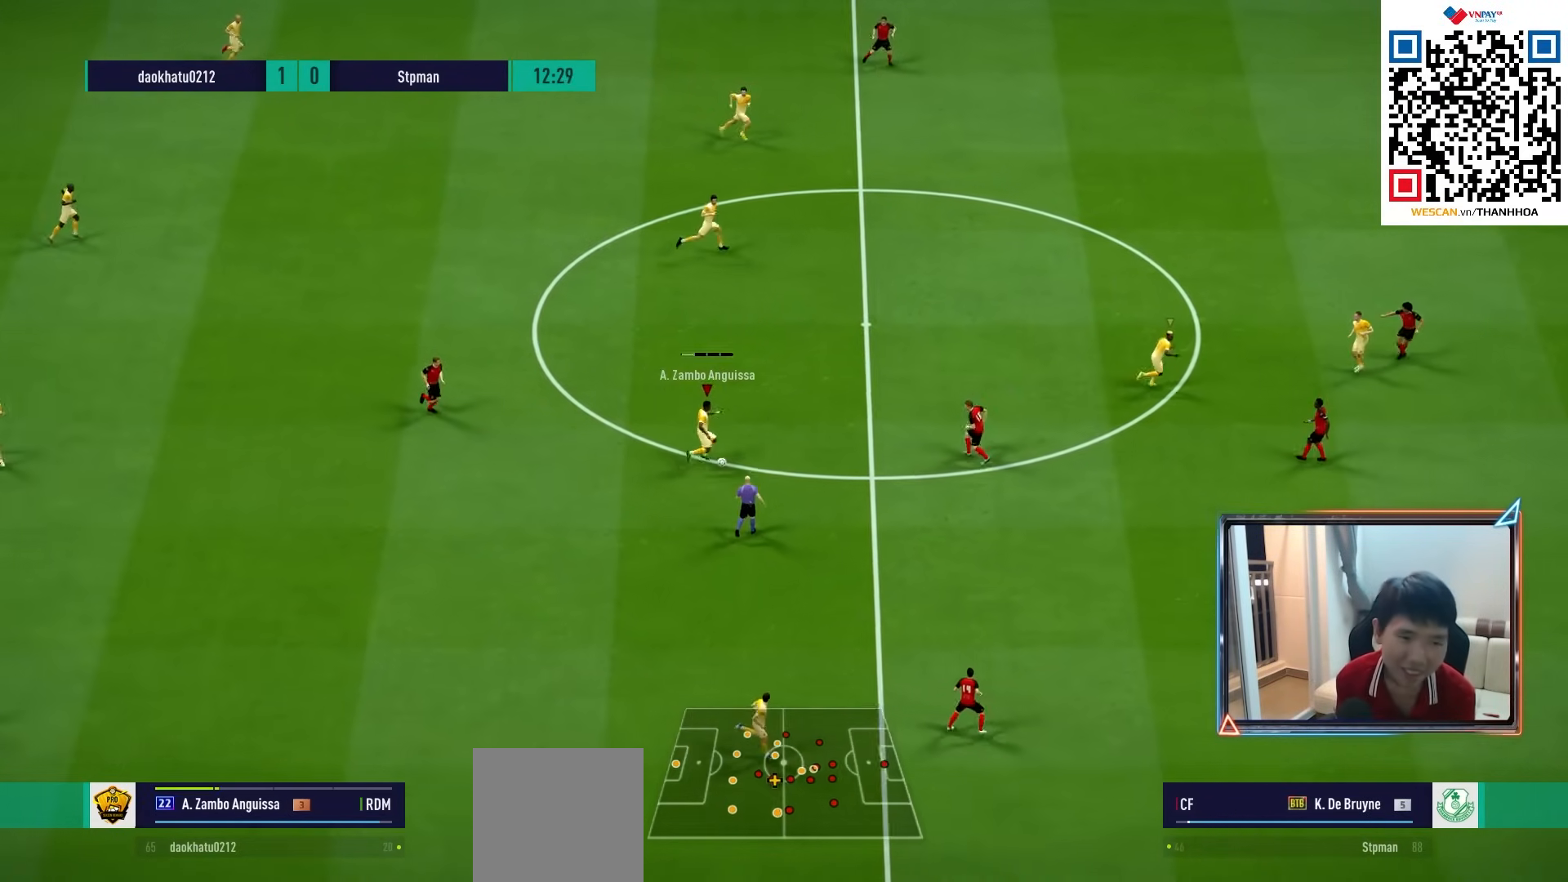
{"buttons": ["R1"], "left_stick": "right", "right_stick": "center", "events": [[33, "left_stick", "up-right"], [333, "R1", "down"], [383, "left_stick", "right"]]}
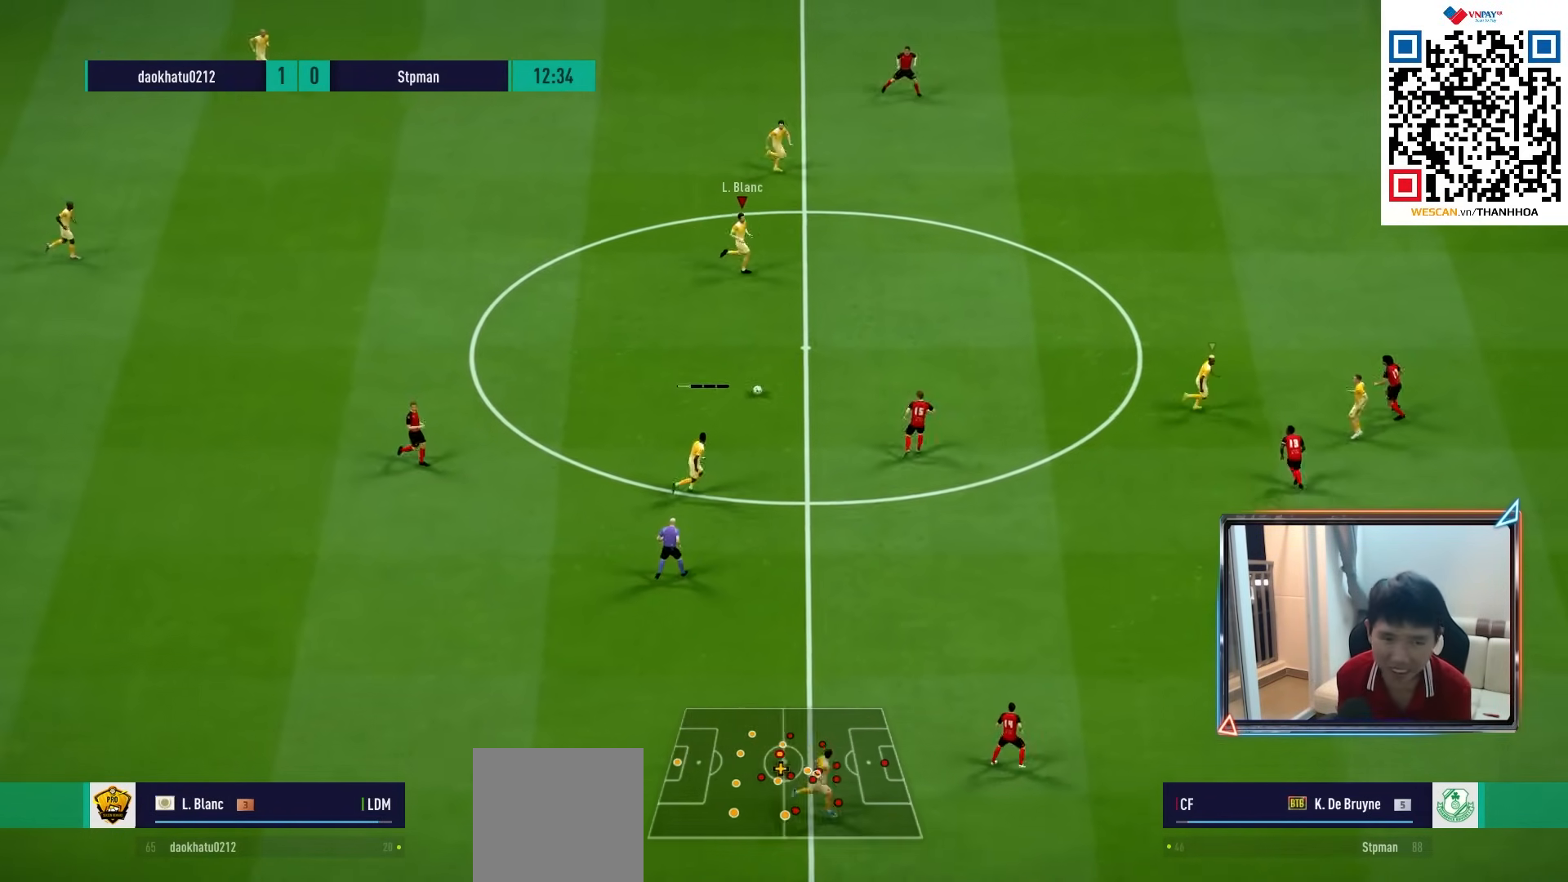
{"buttons": ["R1"], "left_stick": "right", "right_stick": "center", "events": []}
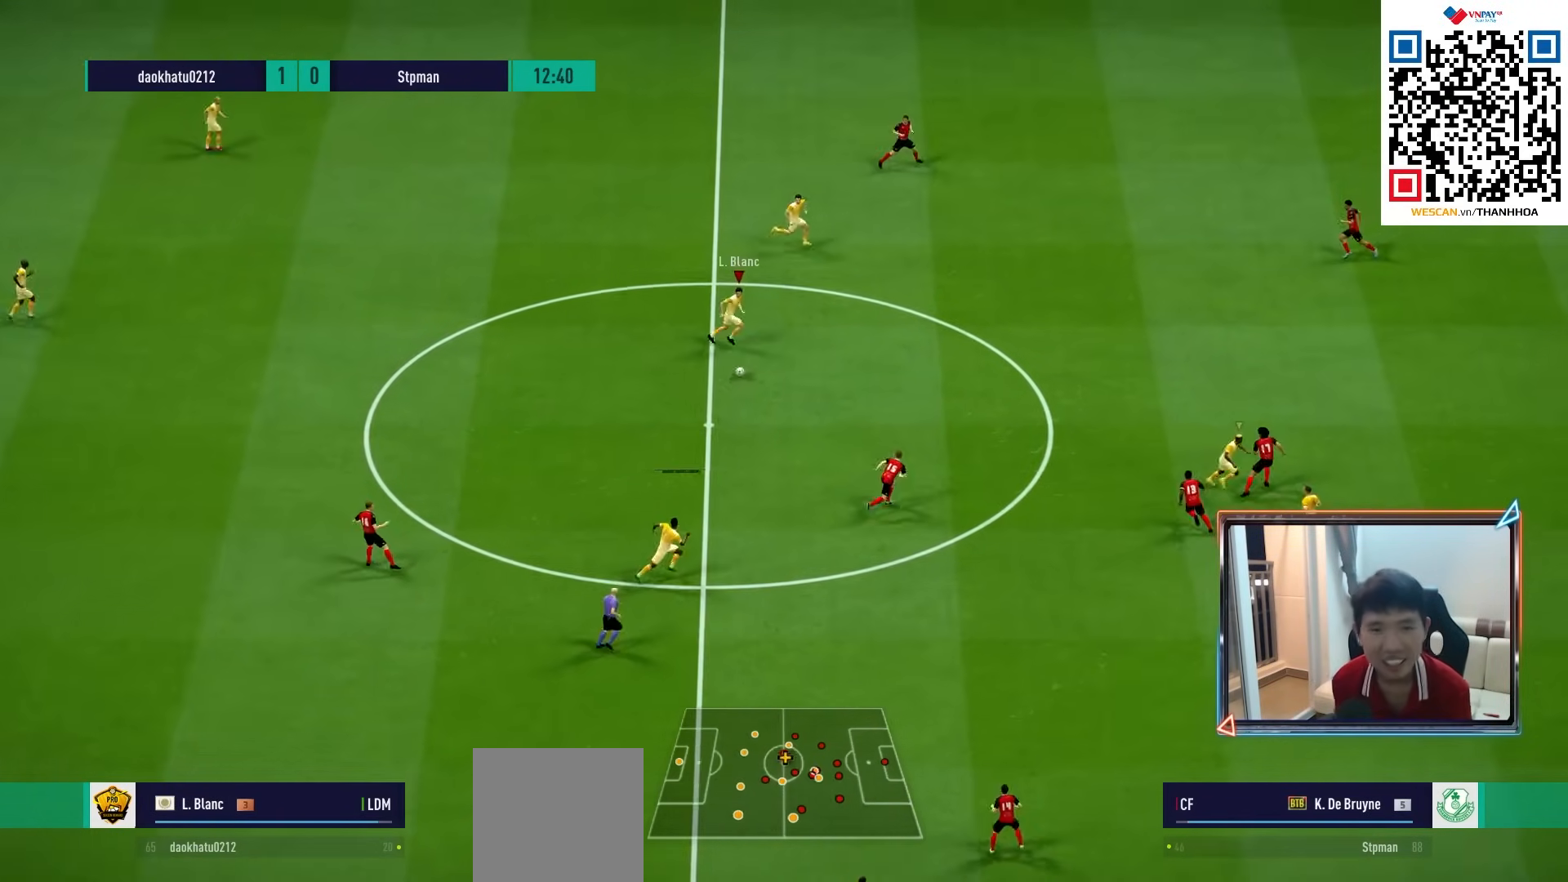
{"buttons": ["R1"], "left_stick": "right", "right_stick": "center", "events": []}
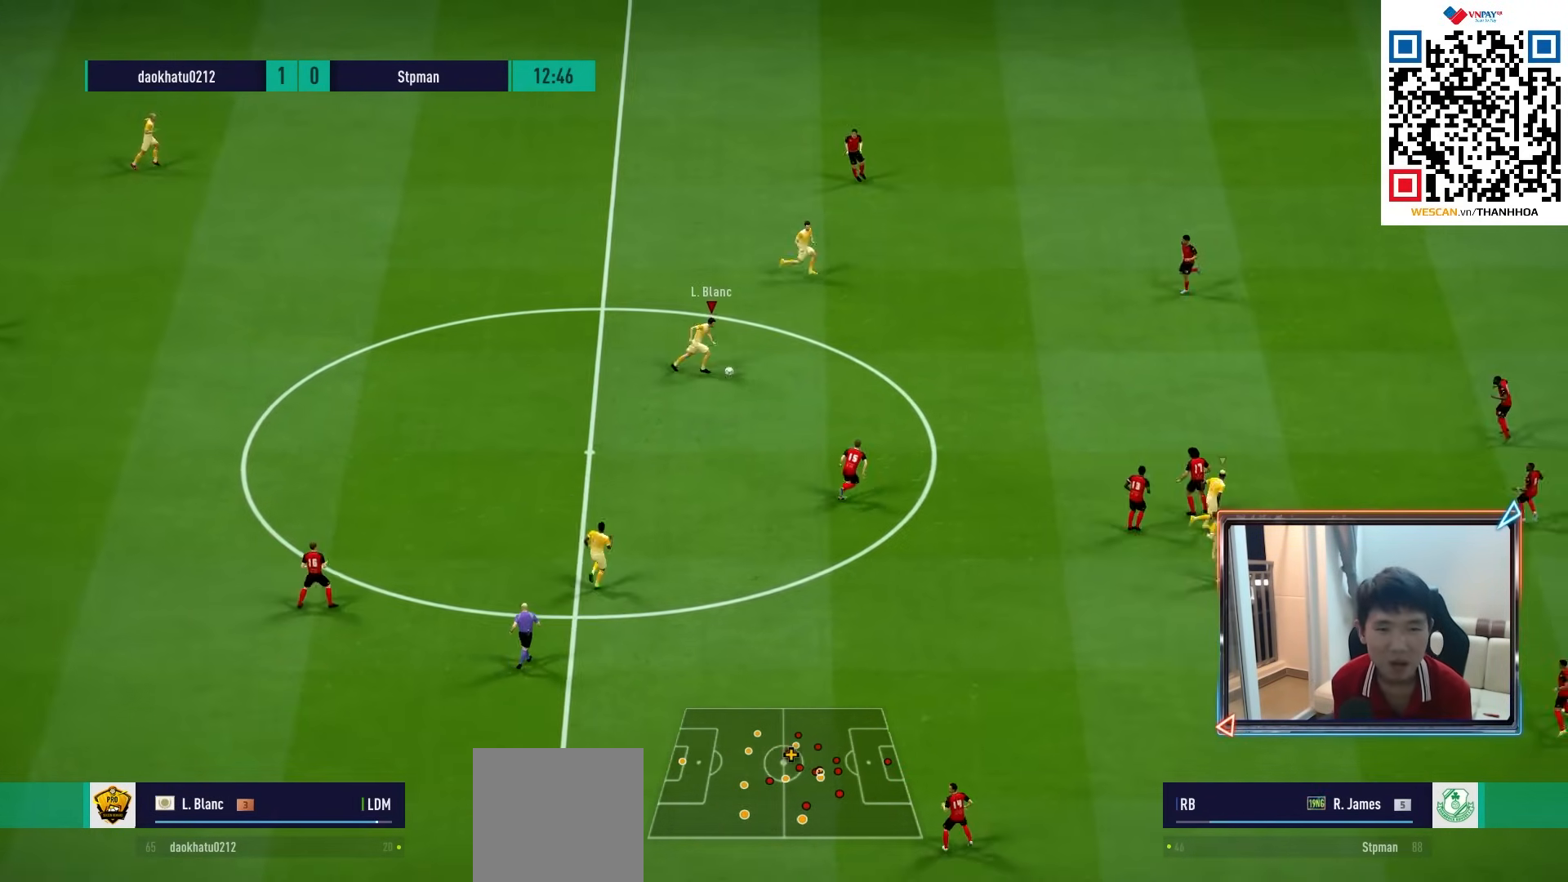
{"buttons": [], "left_stick": "right", "right_stick": "center", "events": [[500, "R1", "up"]]}
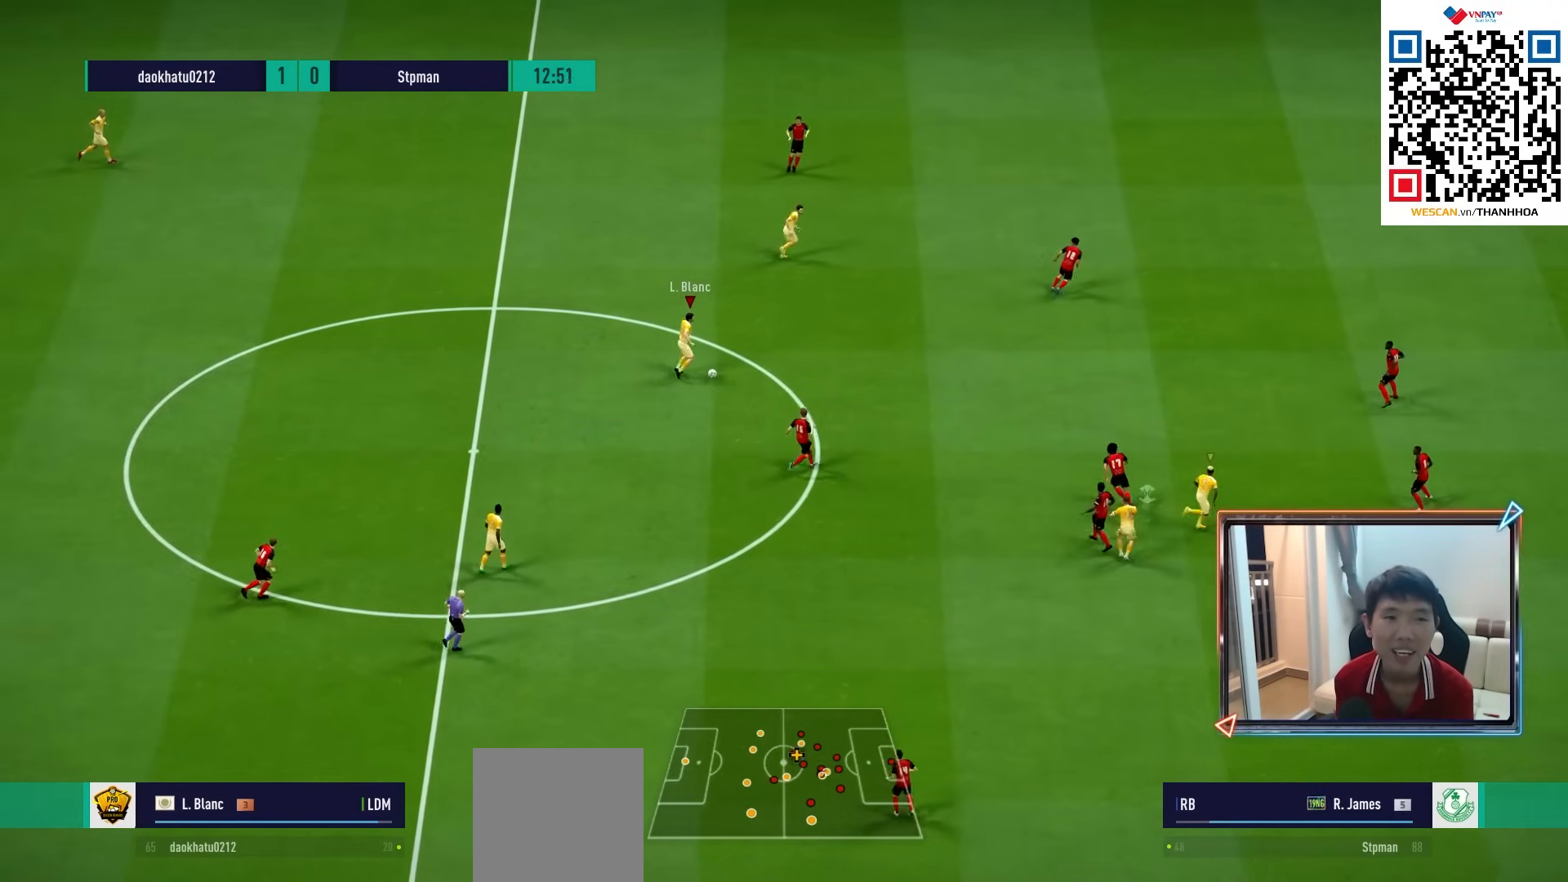
{"buttons": ["R1"], "left_stick": "right", "right_stick": "center", "events": [[167, "R1", "down"]]}
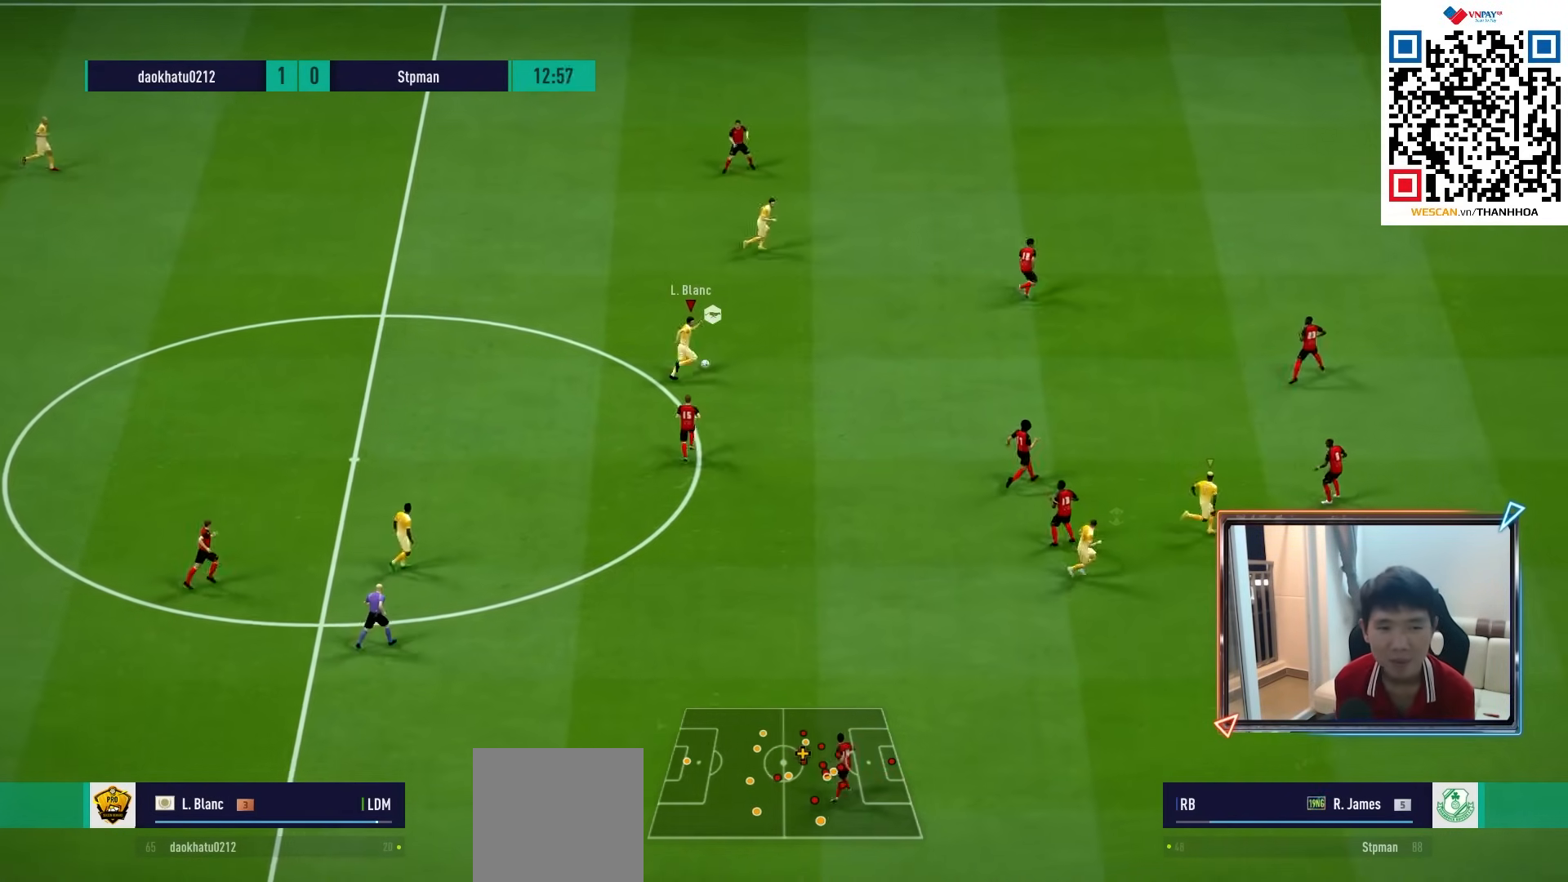
{"buttons": [], "left_stick": "right", "right_stick": "center", "events": [[383, "R1", "up"]]}
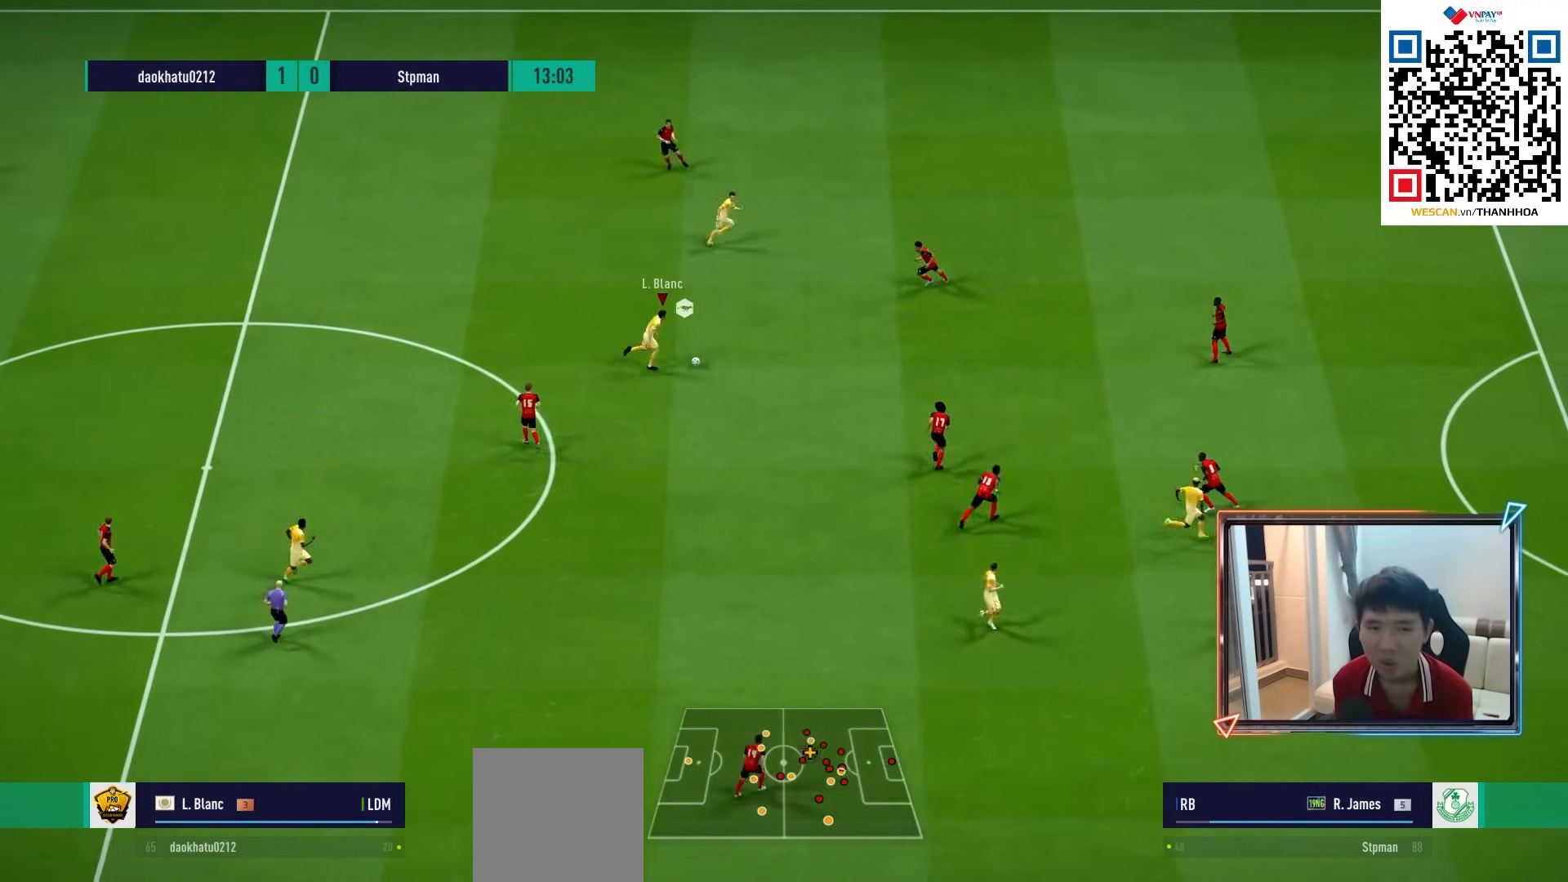
{"buttons": [], "left_stick": "down-right", "right_stick": "center", "events": [[467, "left_stick", "down-right"]]}
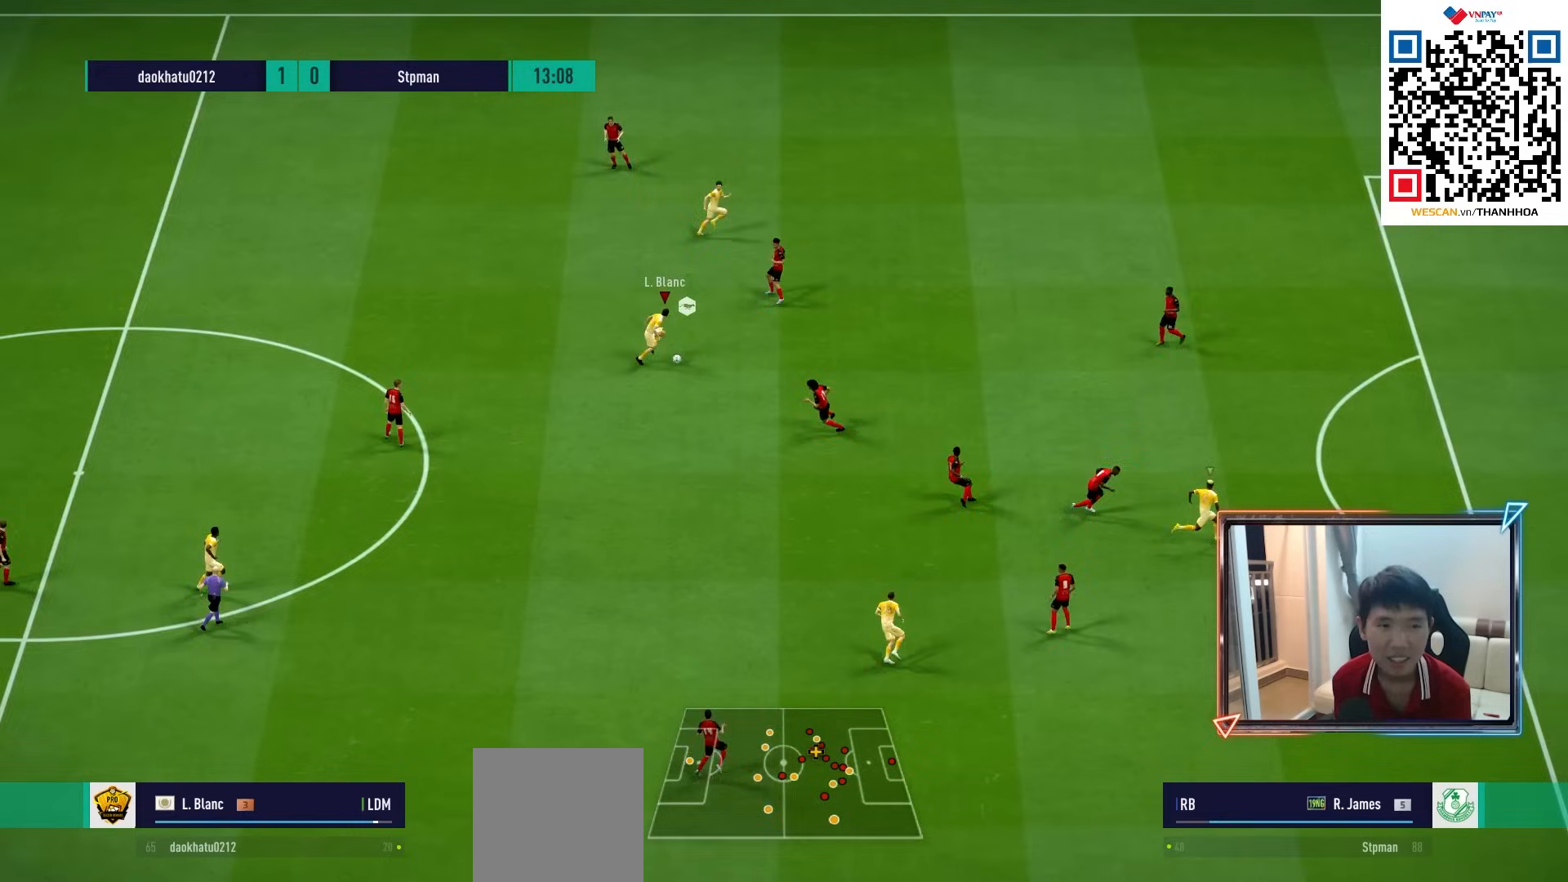
{"buttons": ["R1"], "left_stick": "right", "right_stick": "center", "events": [[67, "left_stick", "right"], [350, "R1", "down"]]}
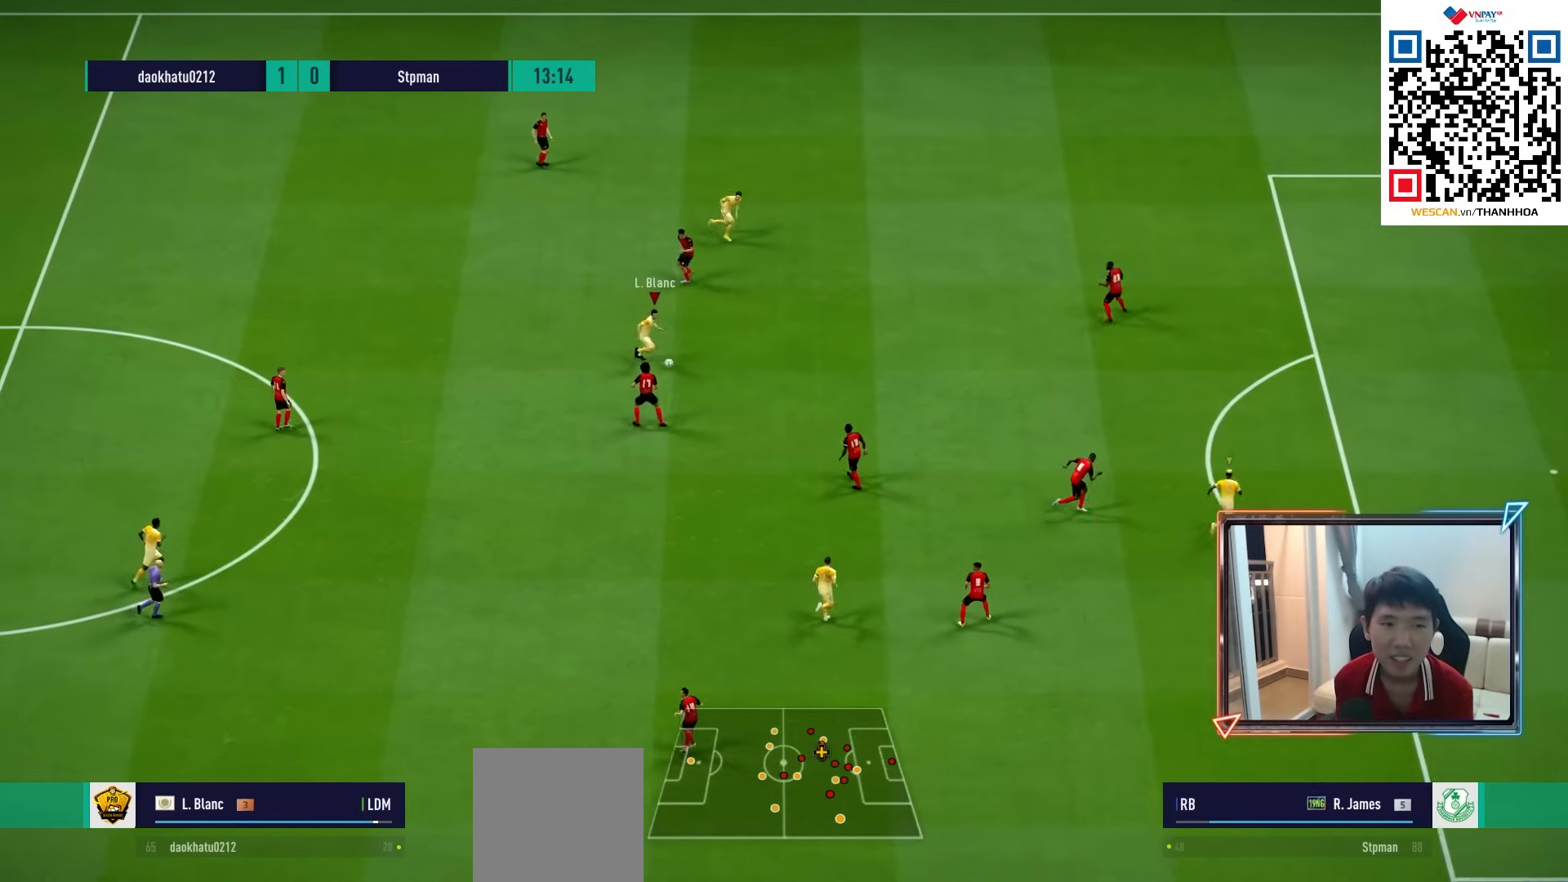
{"buttons": ["R1"], "left_stick": "right", "right_stick": "center", "events": []}
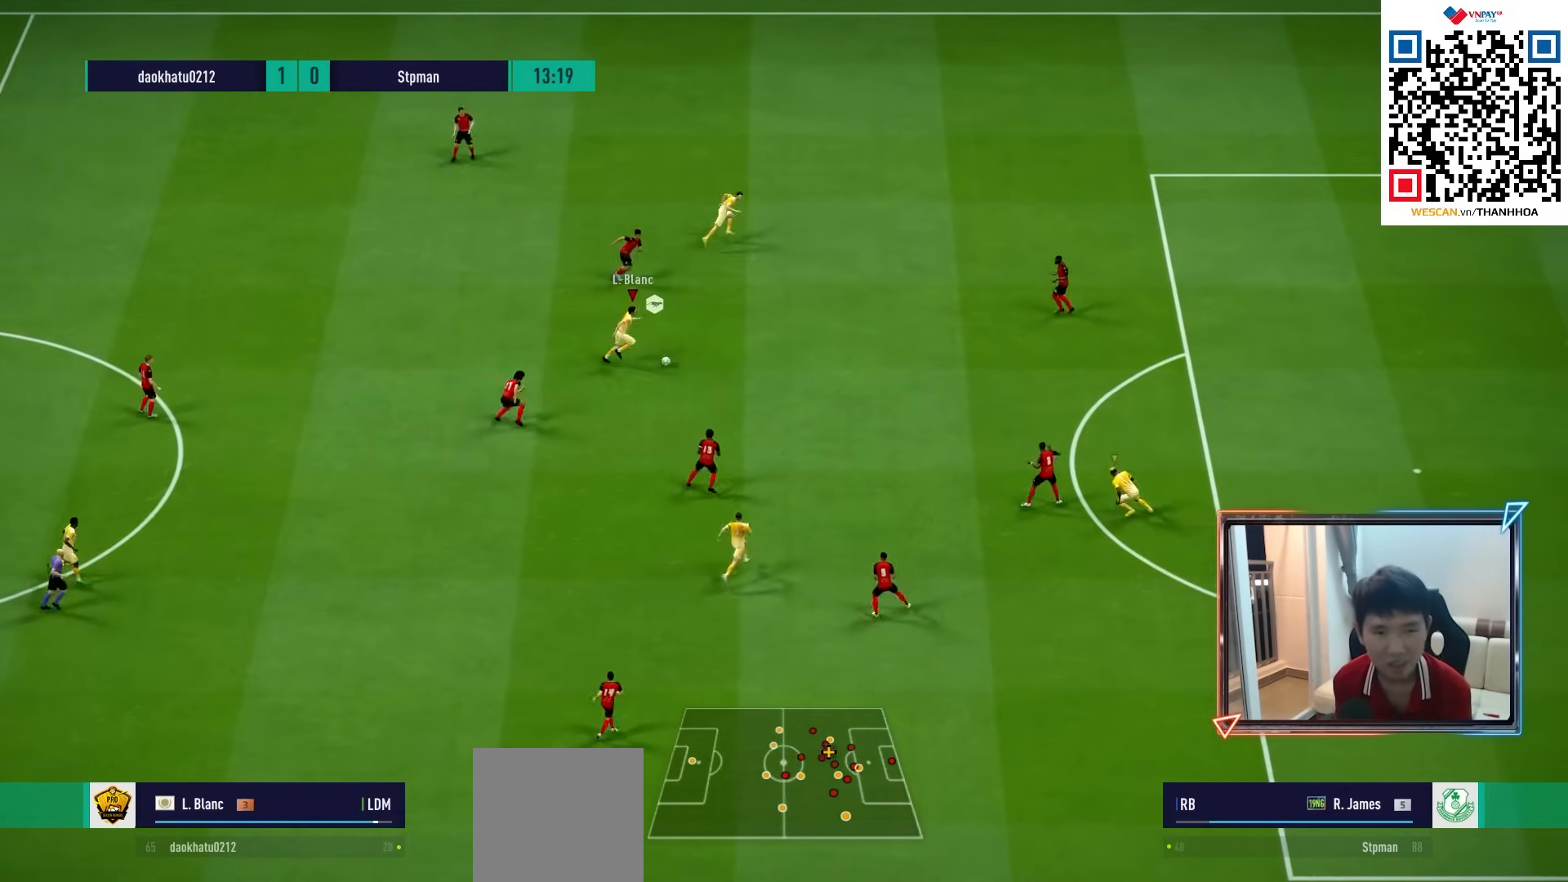
{"buttons": [], "left_stick": "right", "right_stick": "center", "events": [[183, "R1", "up"]]}
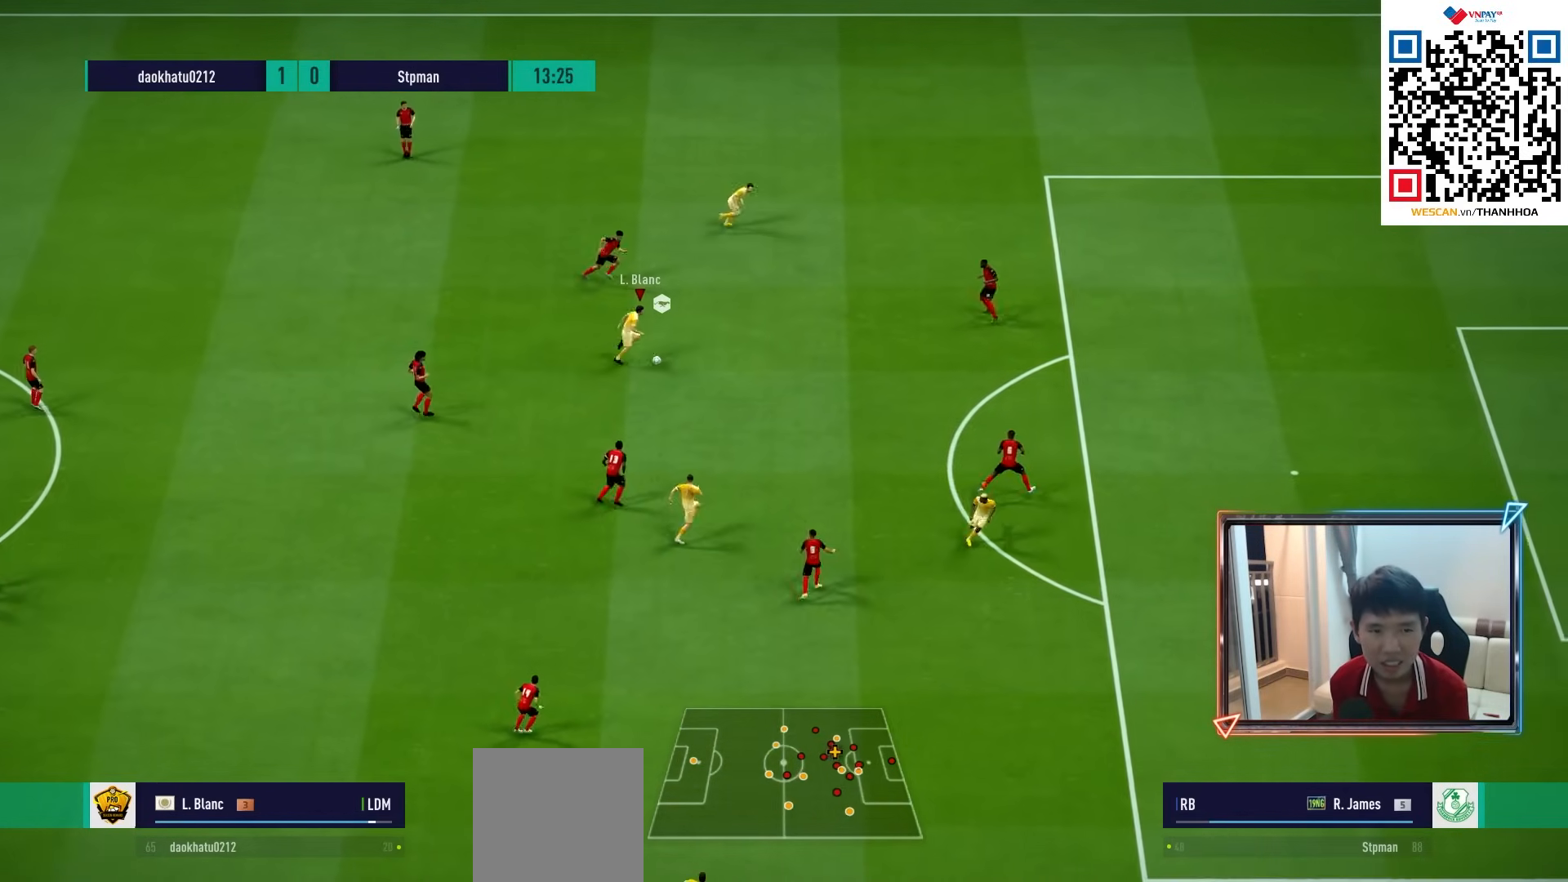
{"buttons": ["R1"], "left_stick": "right", "right_stick": "center", "events": [[100, "TRIANGLE", "down"], [217, "TRIANGLE", "up"], [450, "R1", "down"]]}
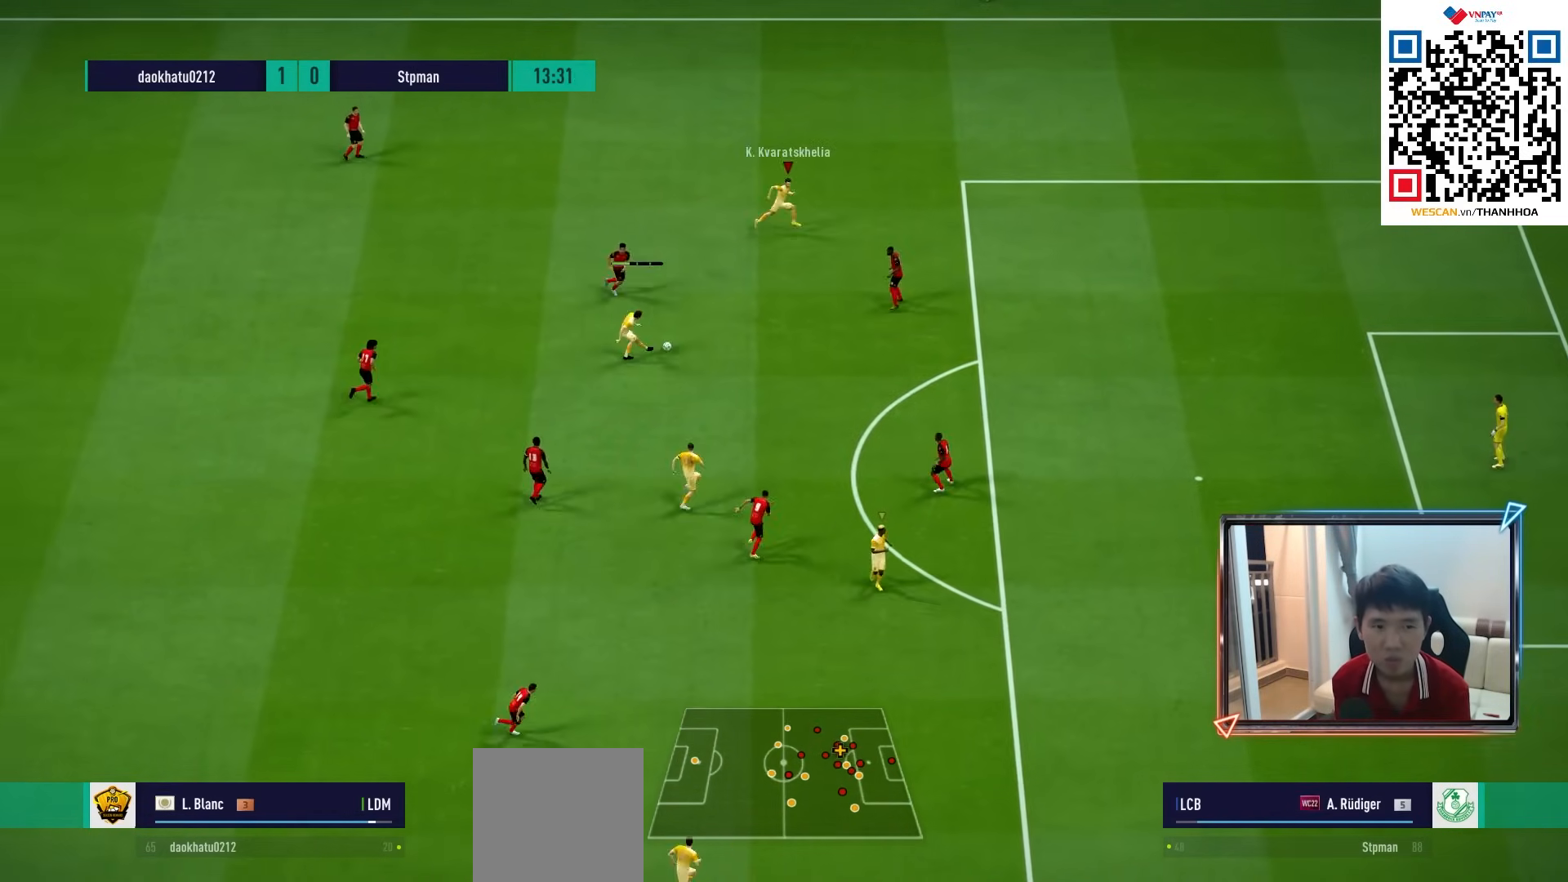
{"buttons": ["R1"], "left_stick": "right", "right_stick": "center", "events": []}
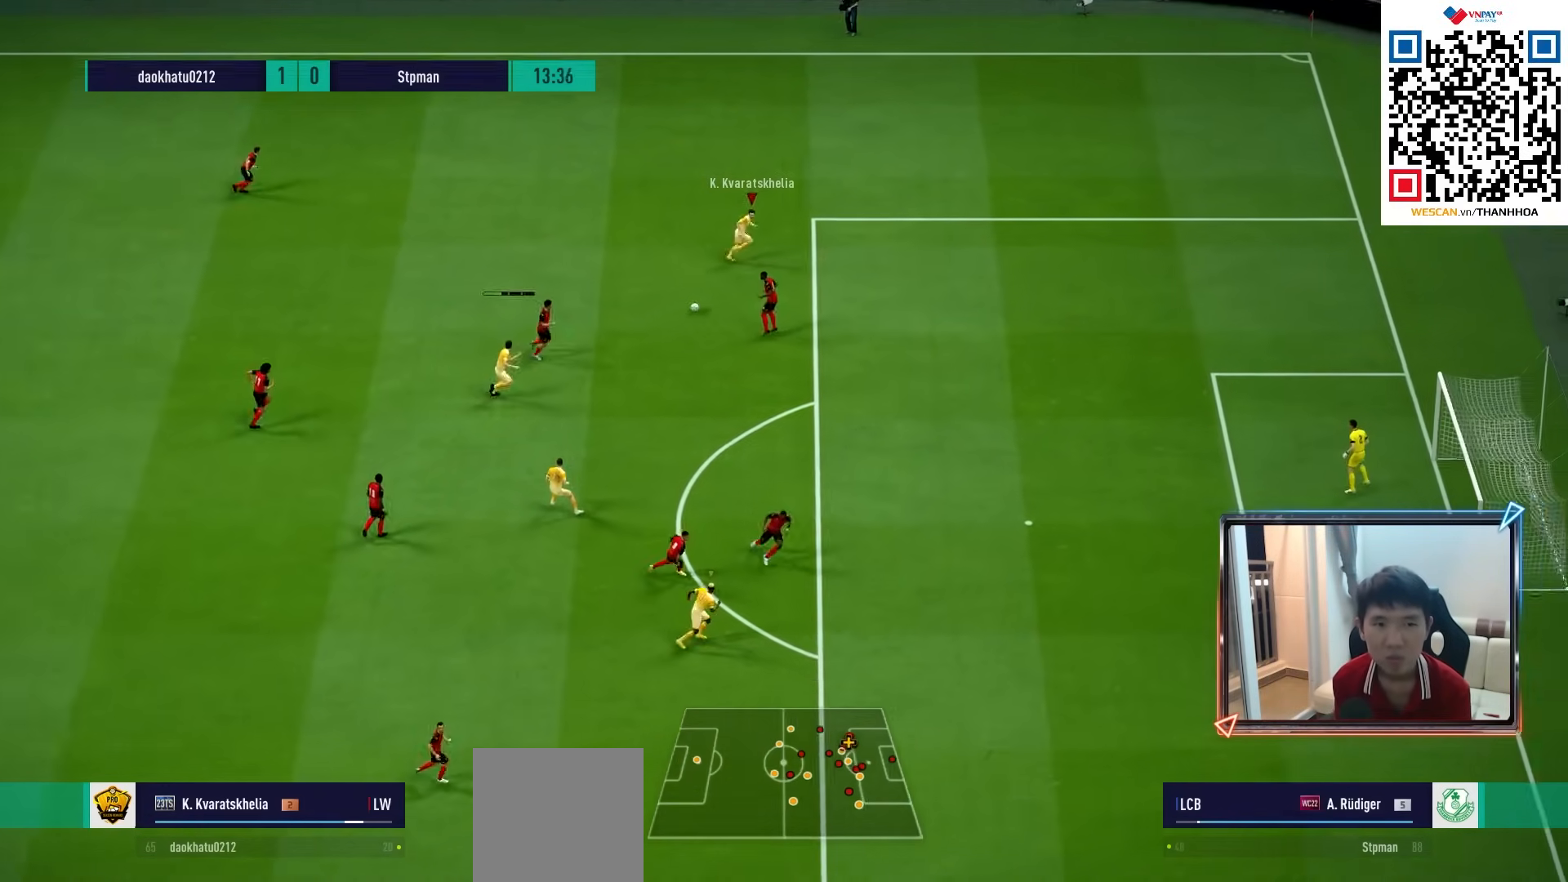
{"buttons": [], "left_stick": "right", "right_stick": "center", "events": [[383, "R1", "up"]]}
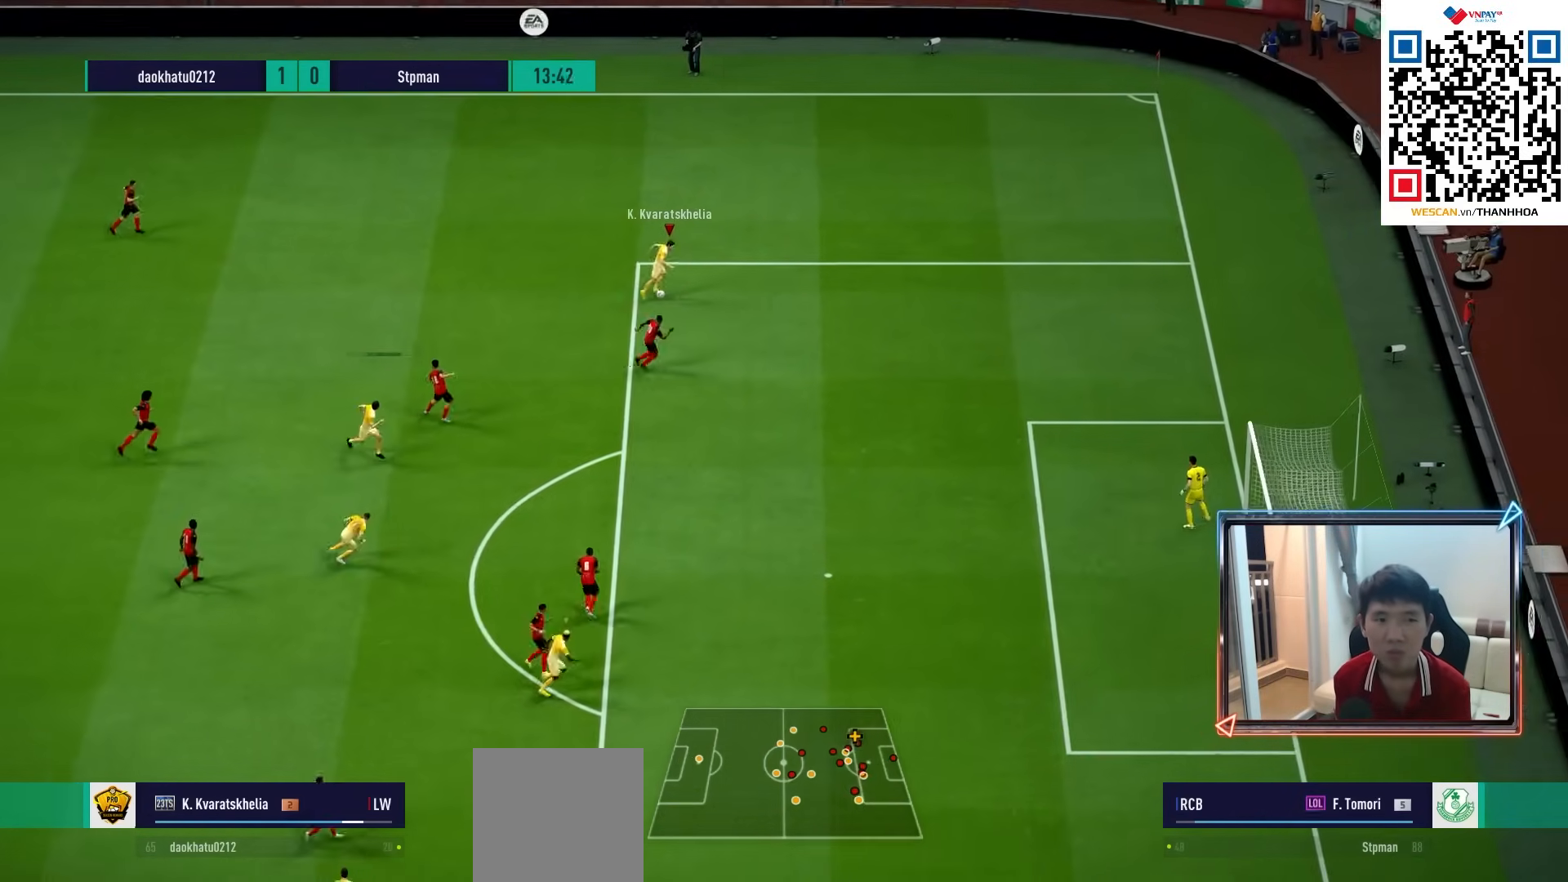
{"buttons": [], "left_stick": "down-right", "right_stick": "center", "events": [[117, "CIRCLE", "down"], [117, "R2", "down"], [167, "left_stick", "down-right"], [317, "CIRCLE", "up"], [317, "R2", "up"]]}
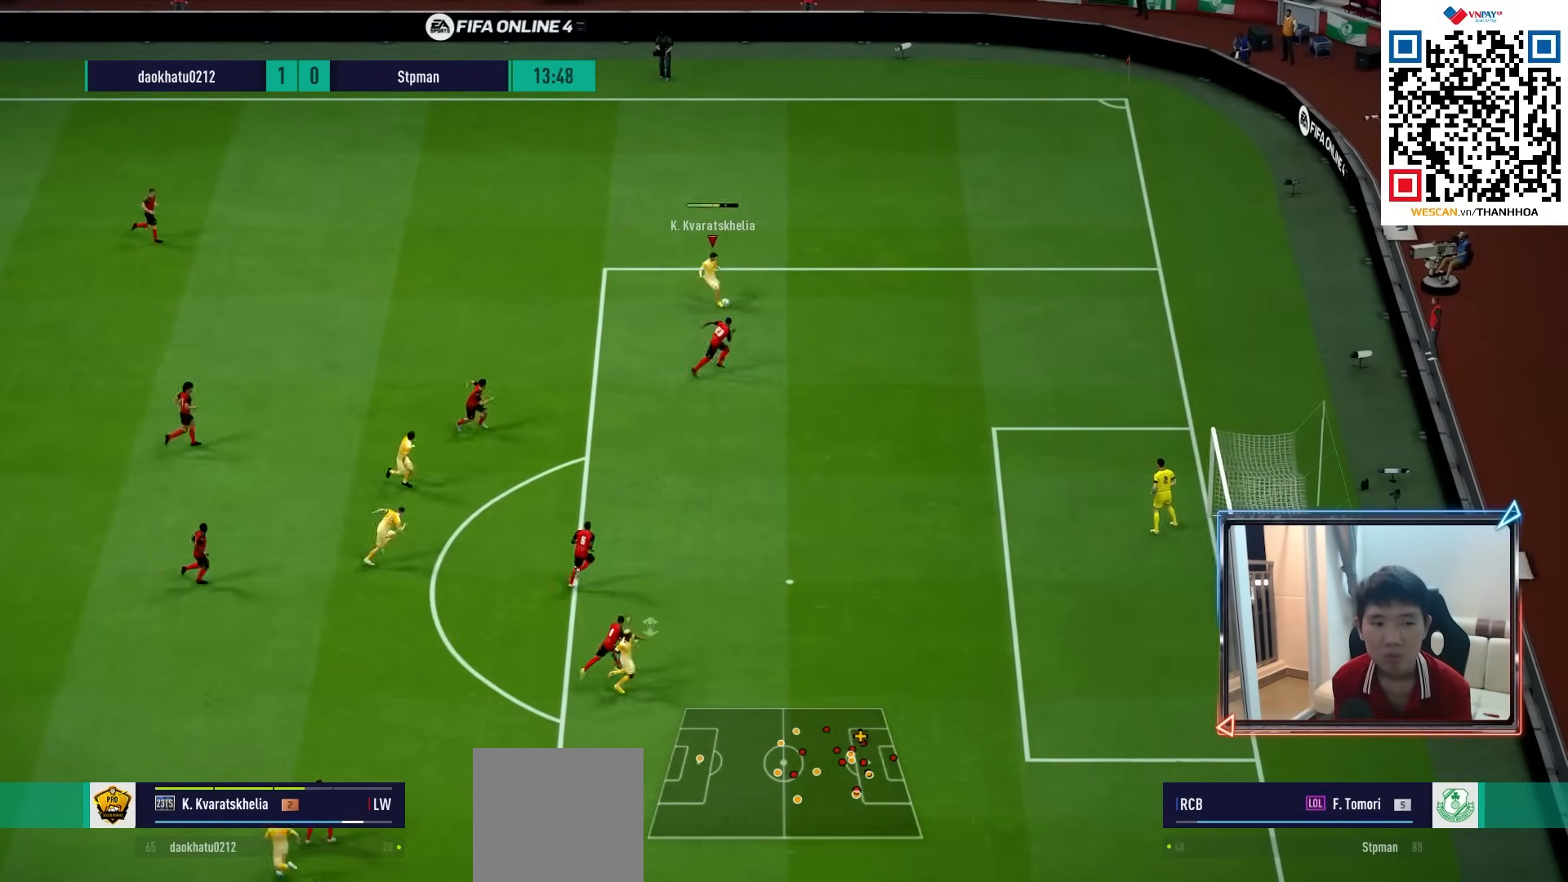
{"buttons": ["L2", "R1"], "left_stick": "right", "right_stick": "center", "events": [[250, "R1", "down"], [383, "L2", "down"], [400, "left_stick", "right"]]}
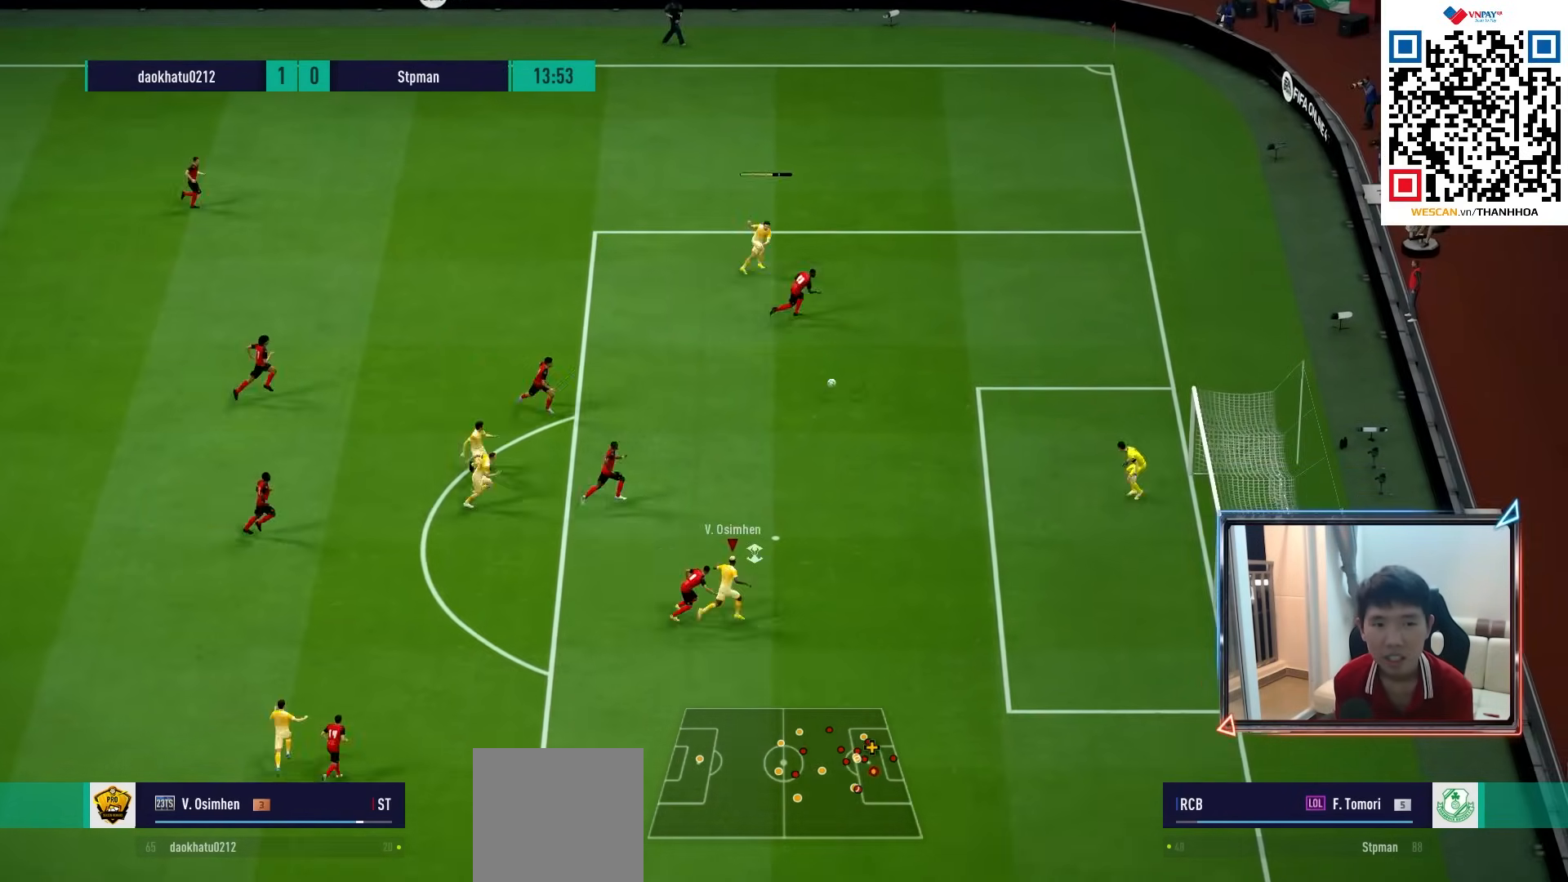
{"buttons": ["L2", "R1"], "left_stick": "up-right", "right_stick": "center", "events": [[33, "SQUARE", "down"], [183, "left_stick", "up-right"], [217, "SQUARE", "up"], [283, "SQUARE", "down"], [417, "SQUARE", "up"]]}
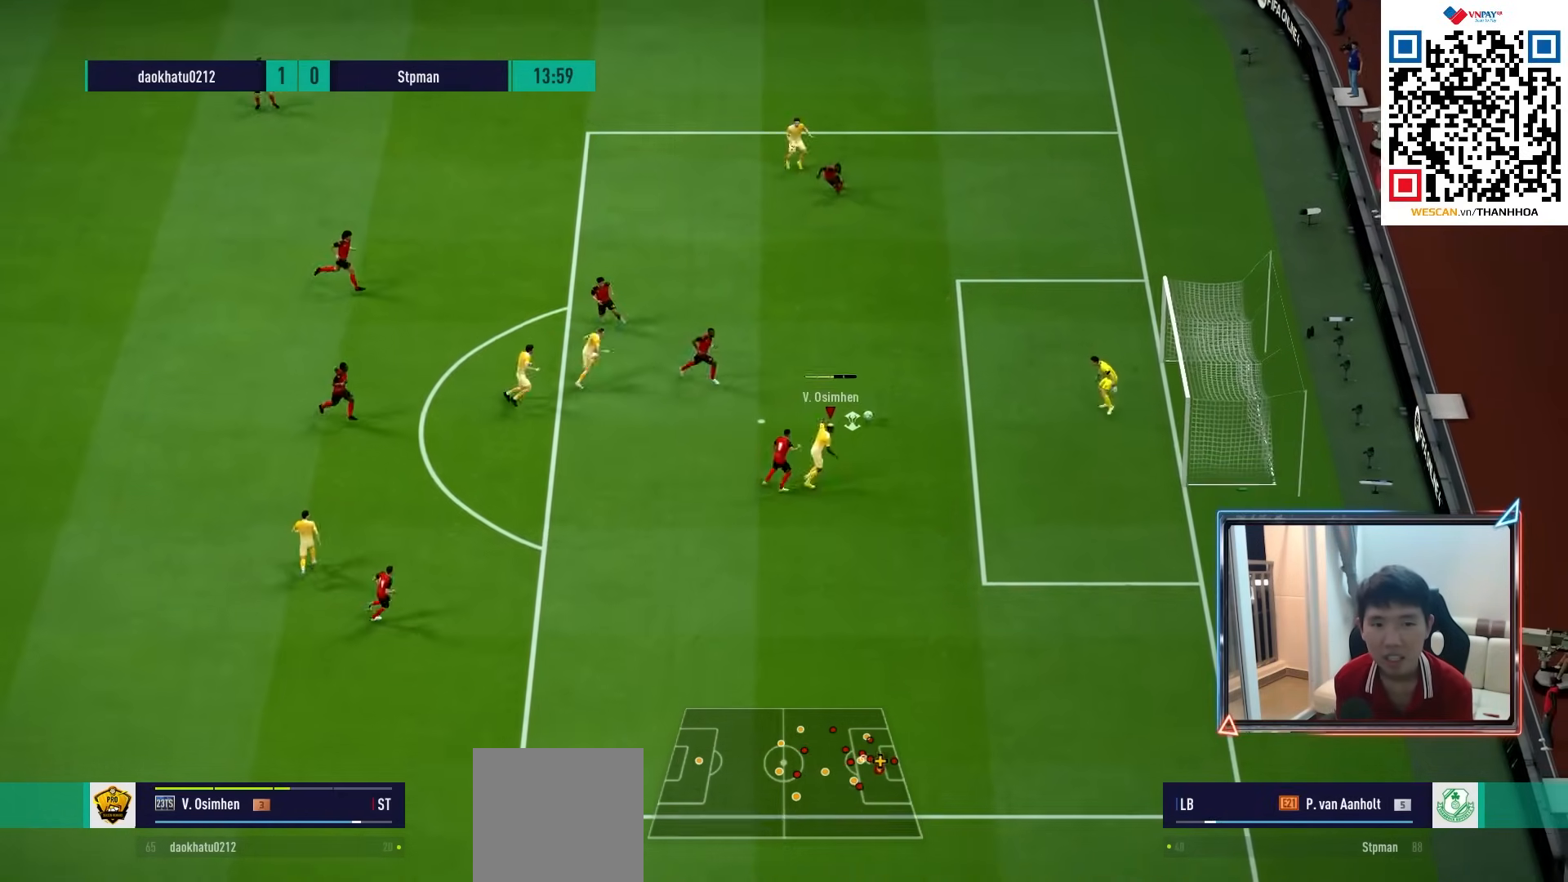
{"buttons": ["L2", "R1"], "left_stick": "up-right", "right_stick": "center", "events": []}
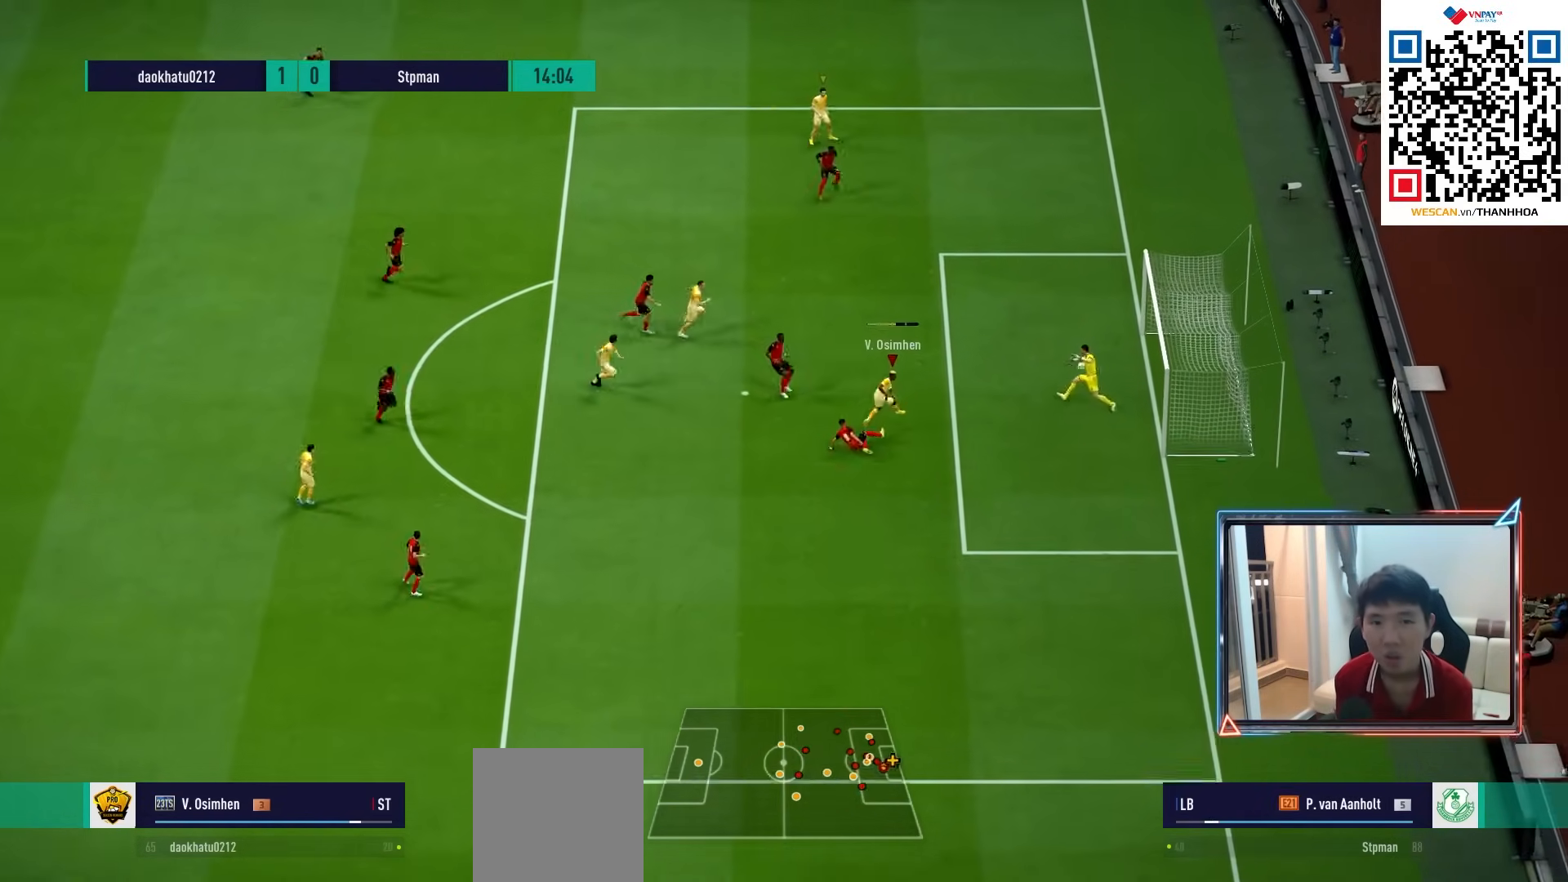
{"buttons": [], "left_stick": "center", "right_stick": "center", "events": [[200, "L2", "up"], [267, "R1", "up"], [367, "CROSS", "down"], [450, "left_stick", "center"], [467, "CROSS", "up"]]}
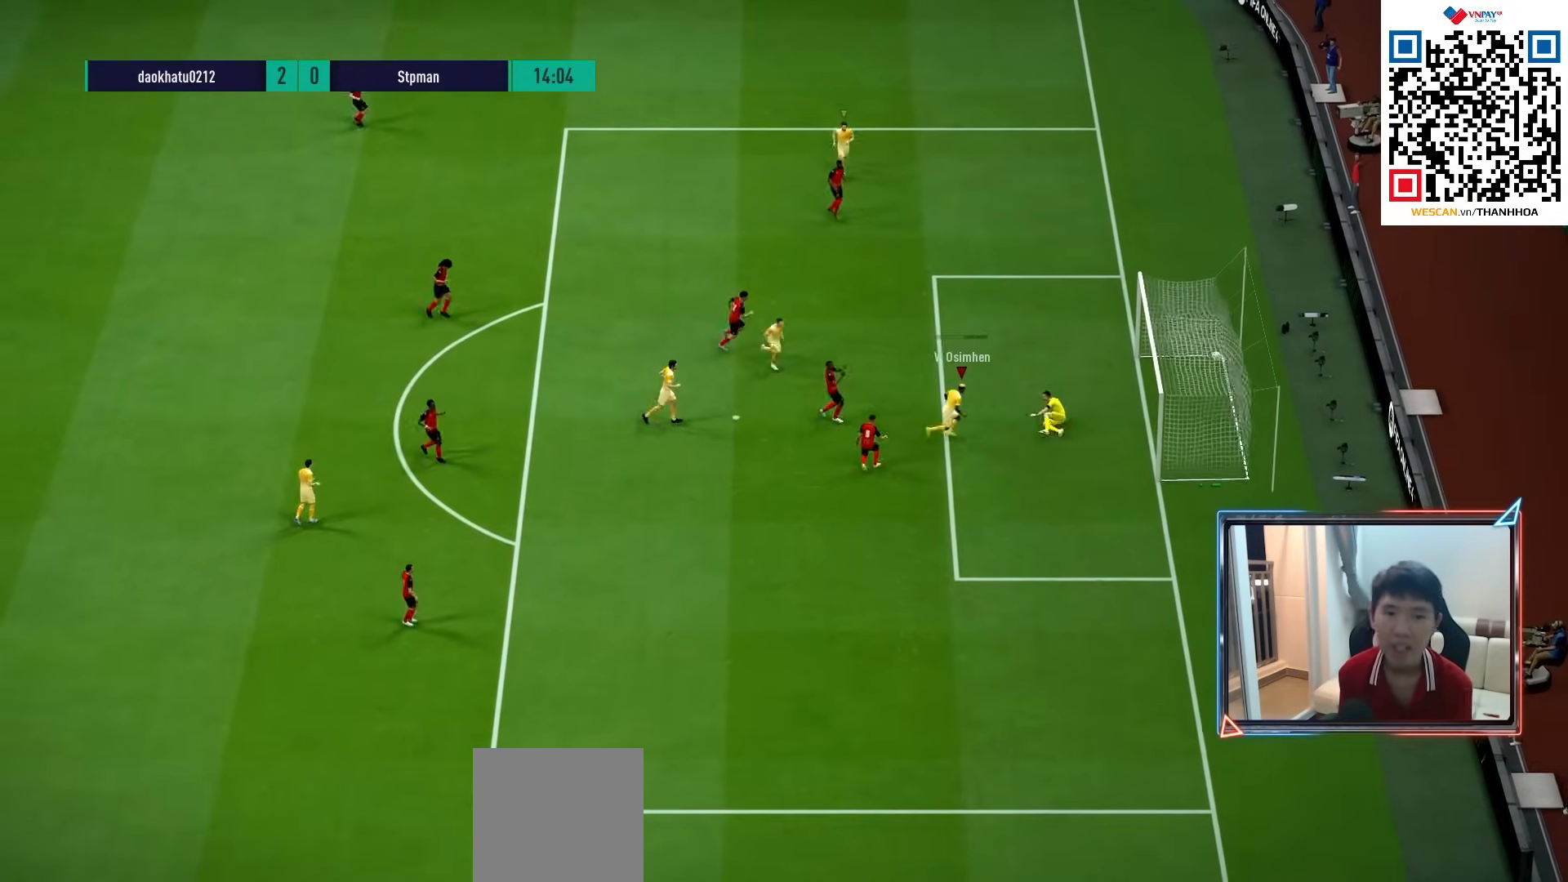
{"buttons": [], "left_stick": "center", "right_stick": "center", "events": [[50, "CROSS", "down"], [133, "CROSS", "up"], [217, "CROSS", "down"], [317, "CROSS", "up"], [400, "CROSS", "down"], [483, "CROSS", "up"]]}
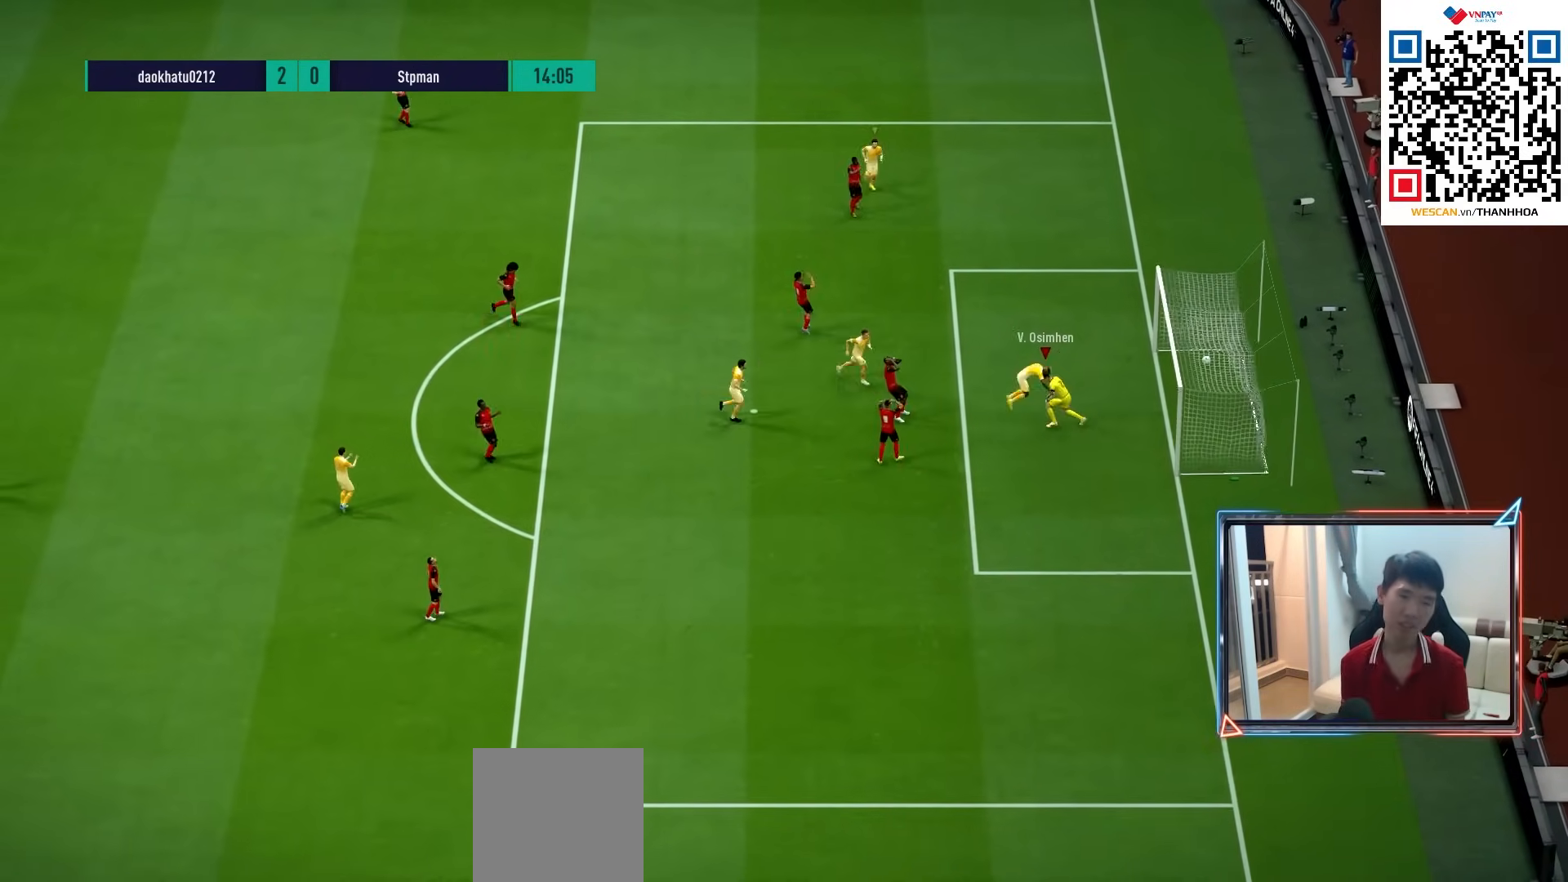
{"buttons": ["CROSS"], "left_stick": "center", "right_stick": "center", "events": [[67, "CROSS", "down"], [150, "CROSS", "up"], [233, "CROSS", "down"], [317, "CROSS", "up"], [433, "CROSS", "down"]]}
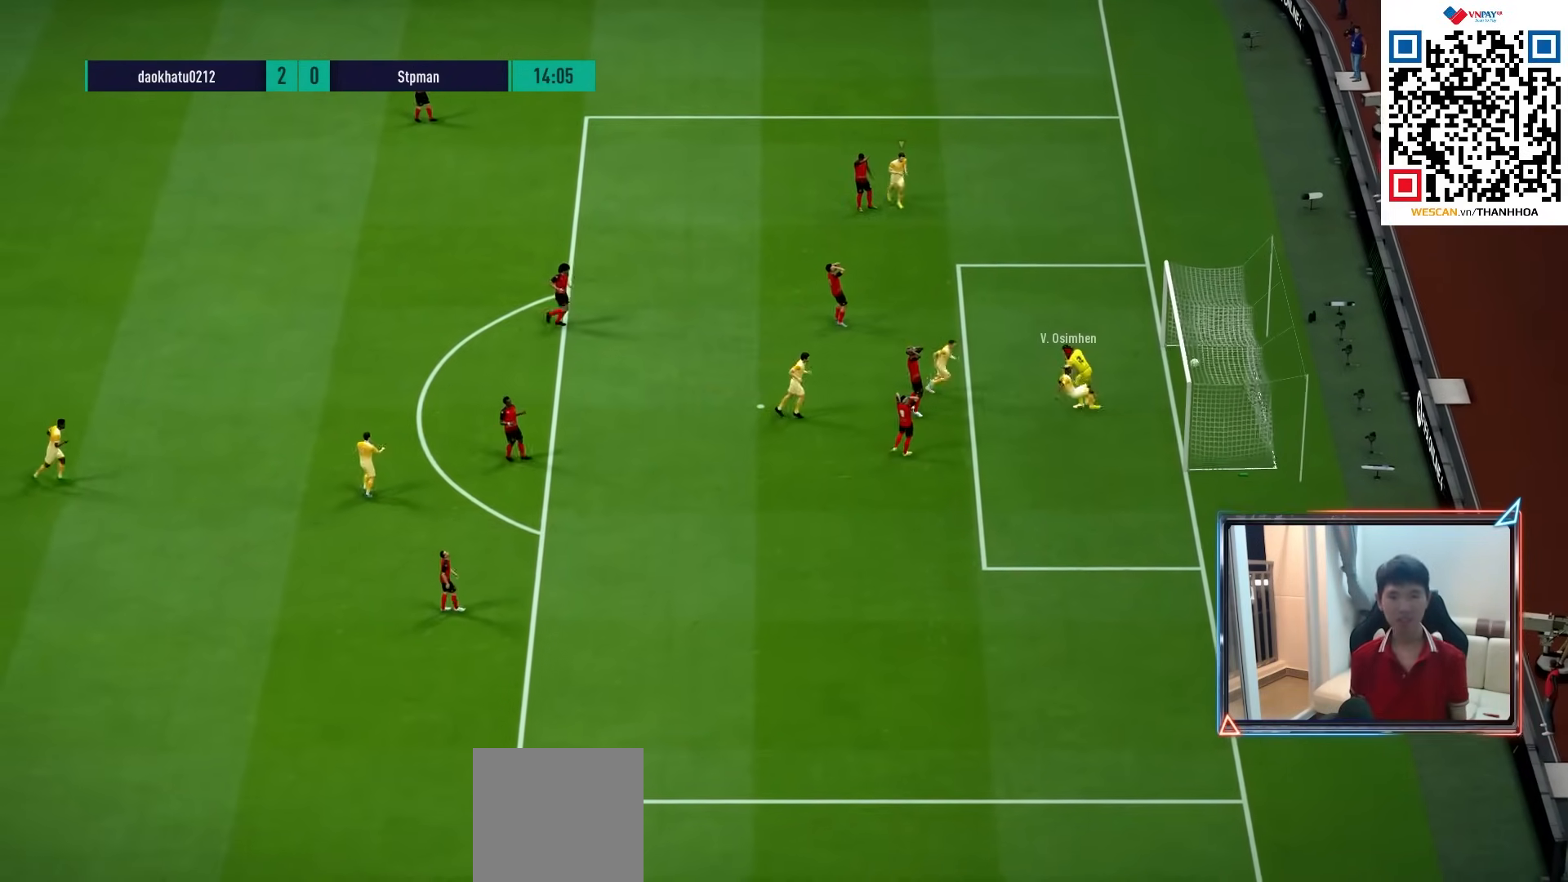
{"buttons": [], "left_stick": "center", "right_stick": "center", "events": [[17, "CROSS", "up"], [100, "CROSS", "down"], [217, "CROSS", "up"], [333, "CROSS", "down"], [433, "CROSS", "up"]]}
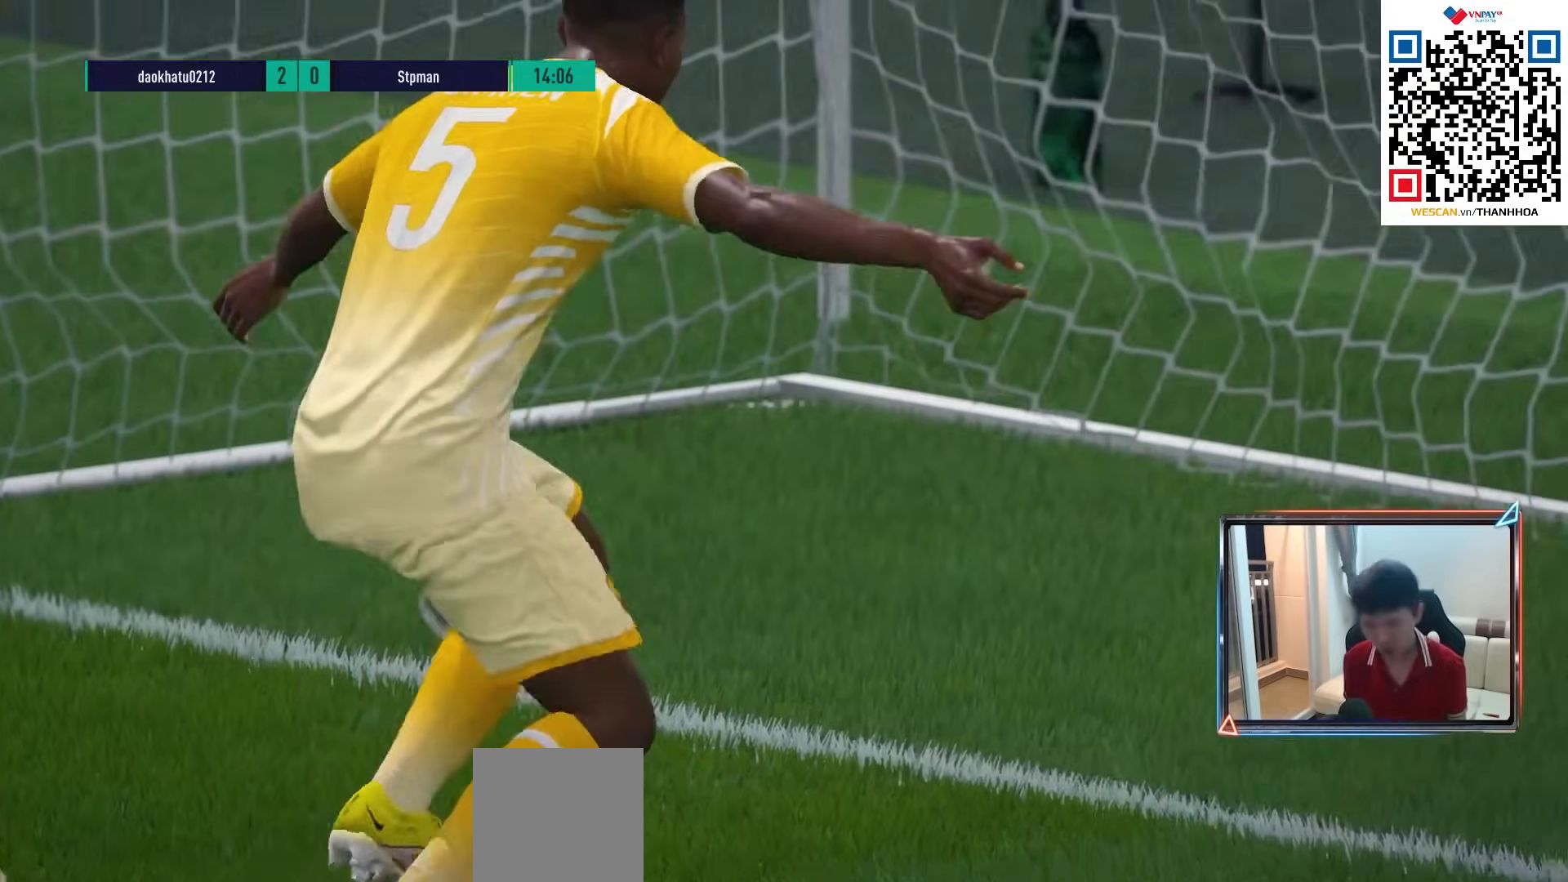
{"buttons": ["CROSS"], "left_stick": "center", "right_stick": "center", "events": [[33, "CROSS", "down"], [117, "CROSS", "up"], [250, "CROSS", "down"], [350, "CROSS", "up"], [483, "CROSS", "down"]]}
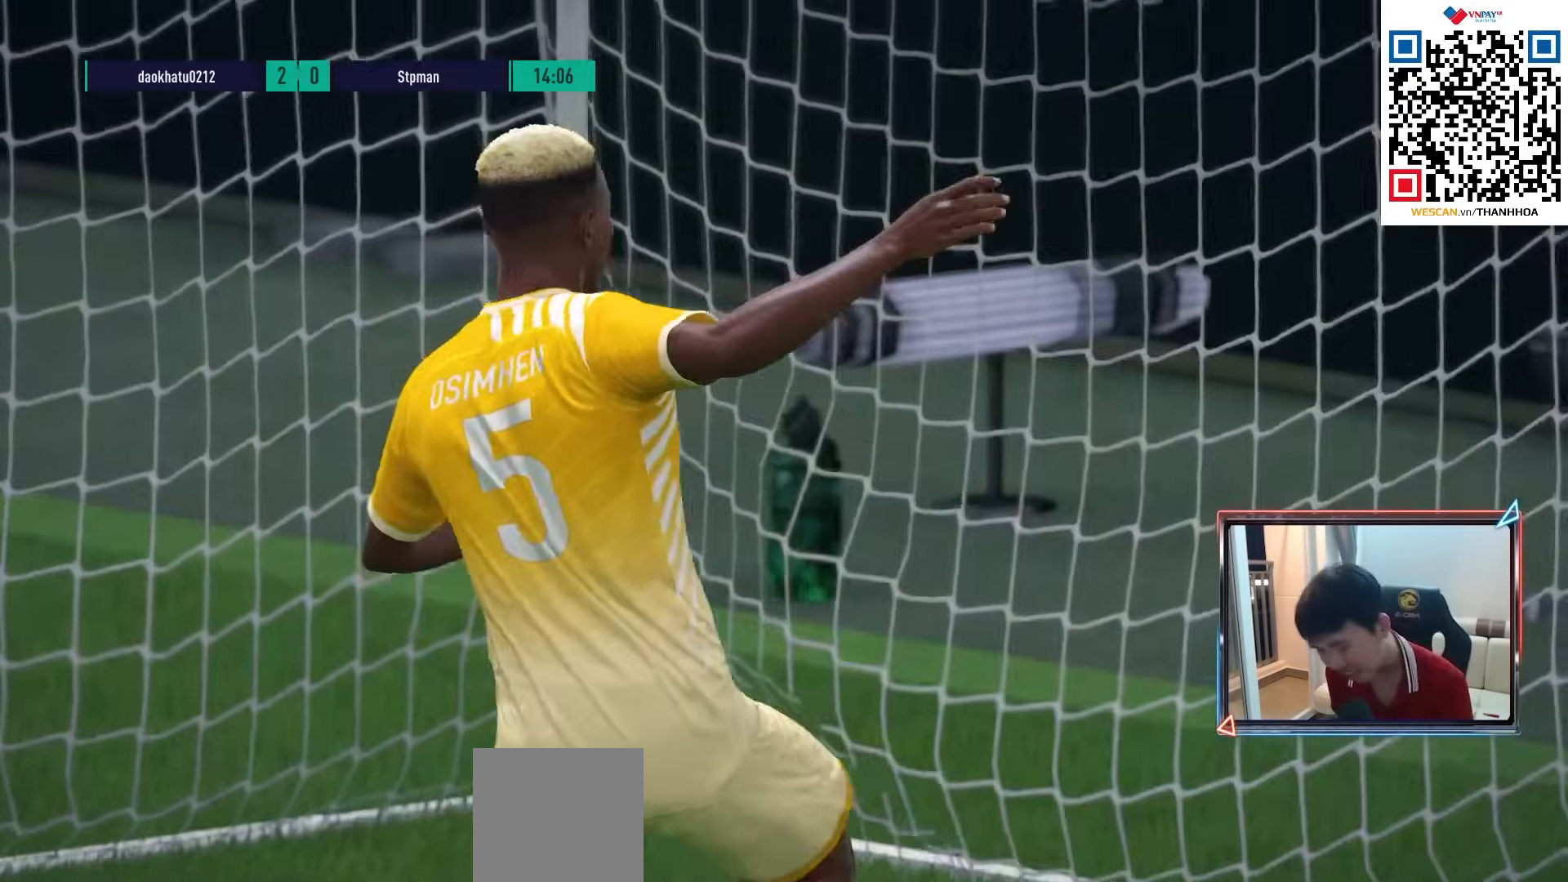
{"buttons": ["CROSS"], "left_stick": "center", "right_stick": "center", "events": [[83, "CROSS", "up"], [183, "CROSS", "down"], [250, "CROSS", "up"], [333, "CROSS", "down"], [417, "CROSS", "up"], [467, "CROSS", "down"]]}
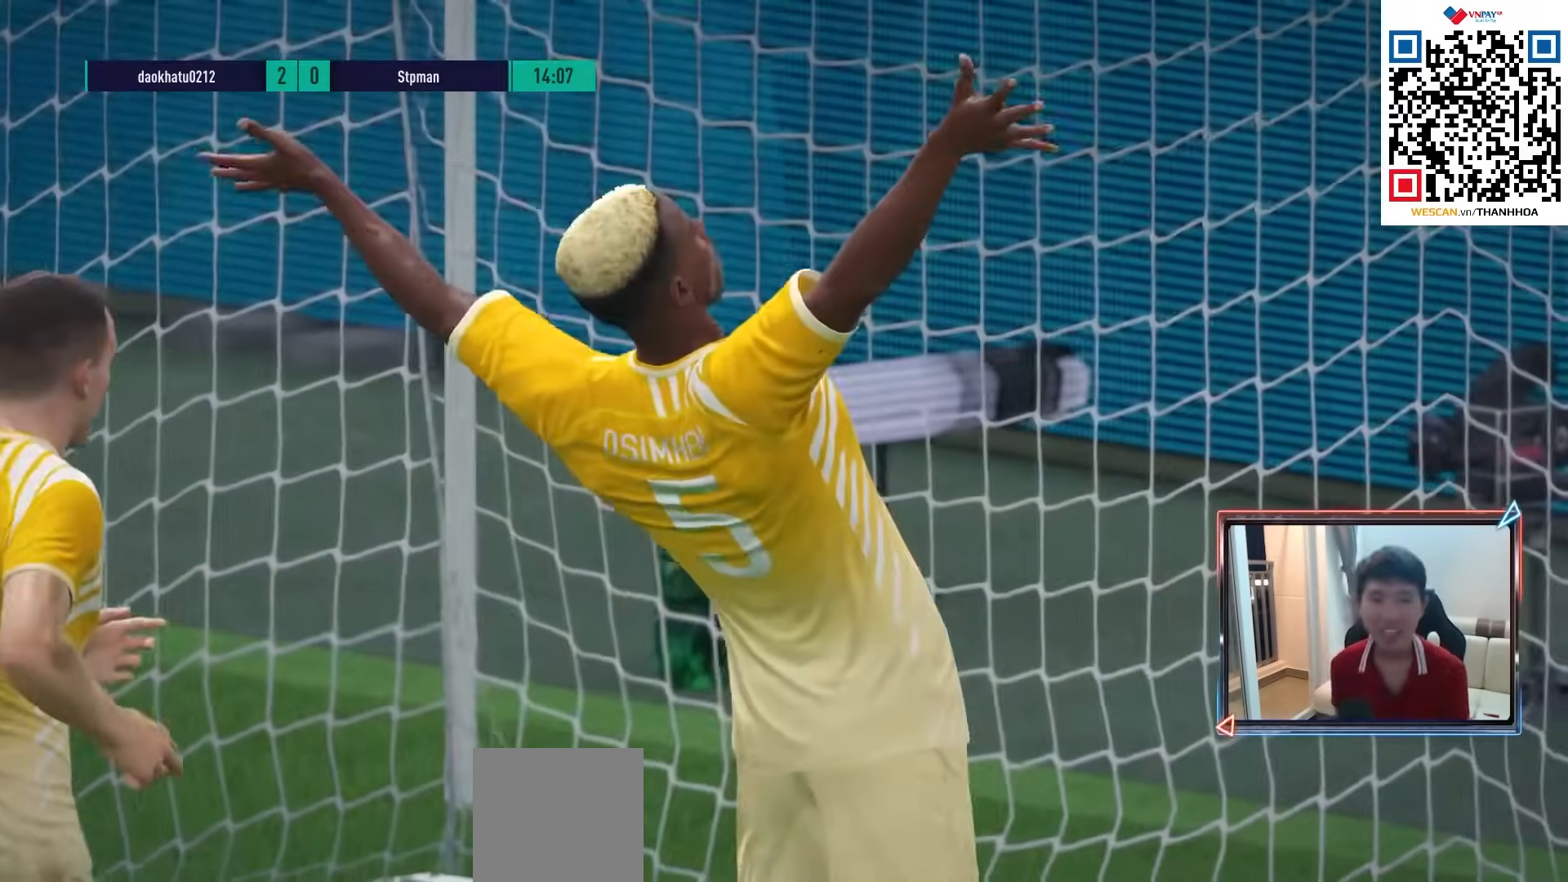
{"buttons": [], "left_stick": "center", "right_stick": "center", "events": [[33, "CROSS", "up"]]}
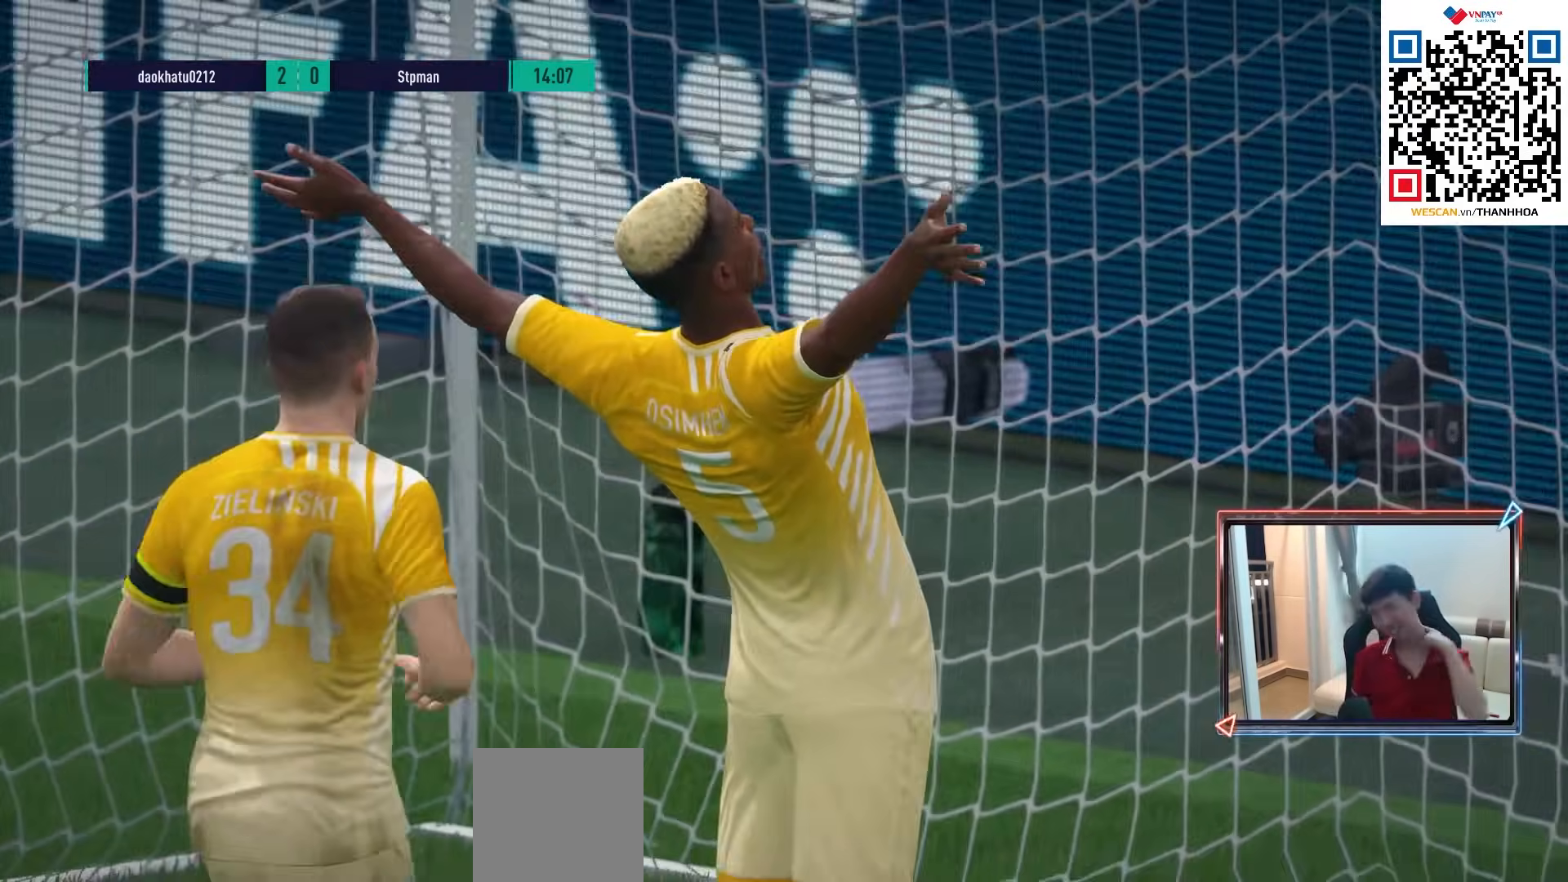
{"buttons": [], "left_stick": "center", "right_stick": "center", "events": []}
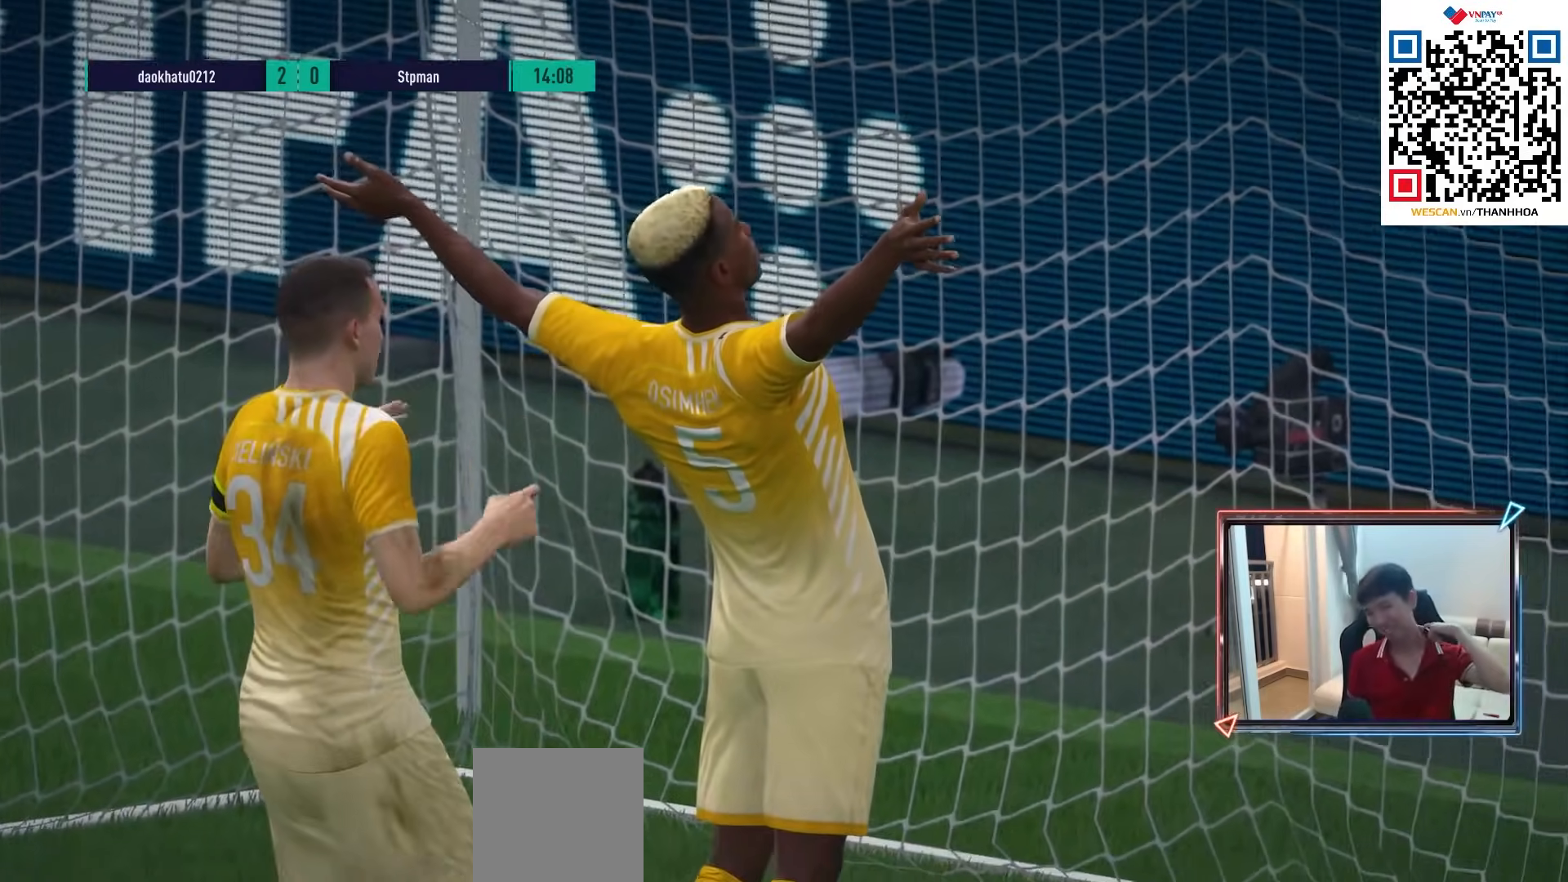
{"buttons": [], "left_stick": "center", "right_stick": "center", "events": [[300, "CROSS", "down"], [400, "CROSS", "up"]]}